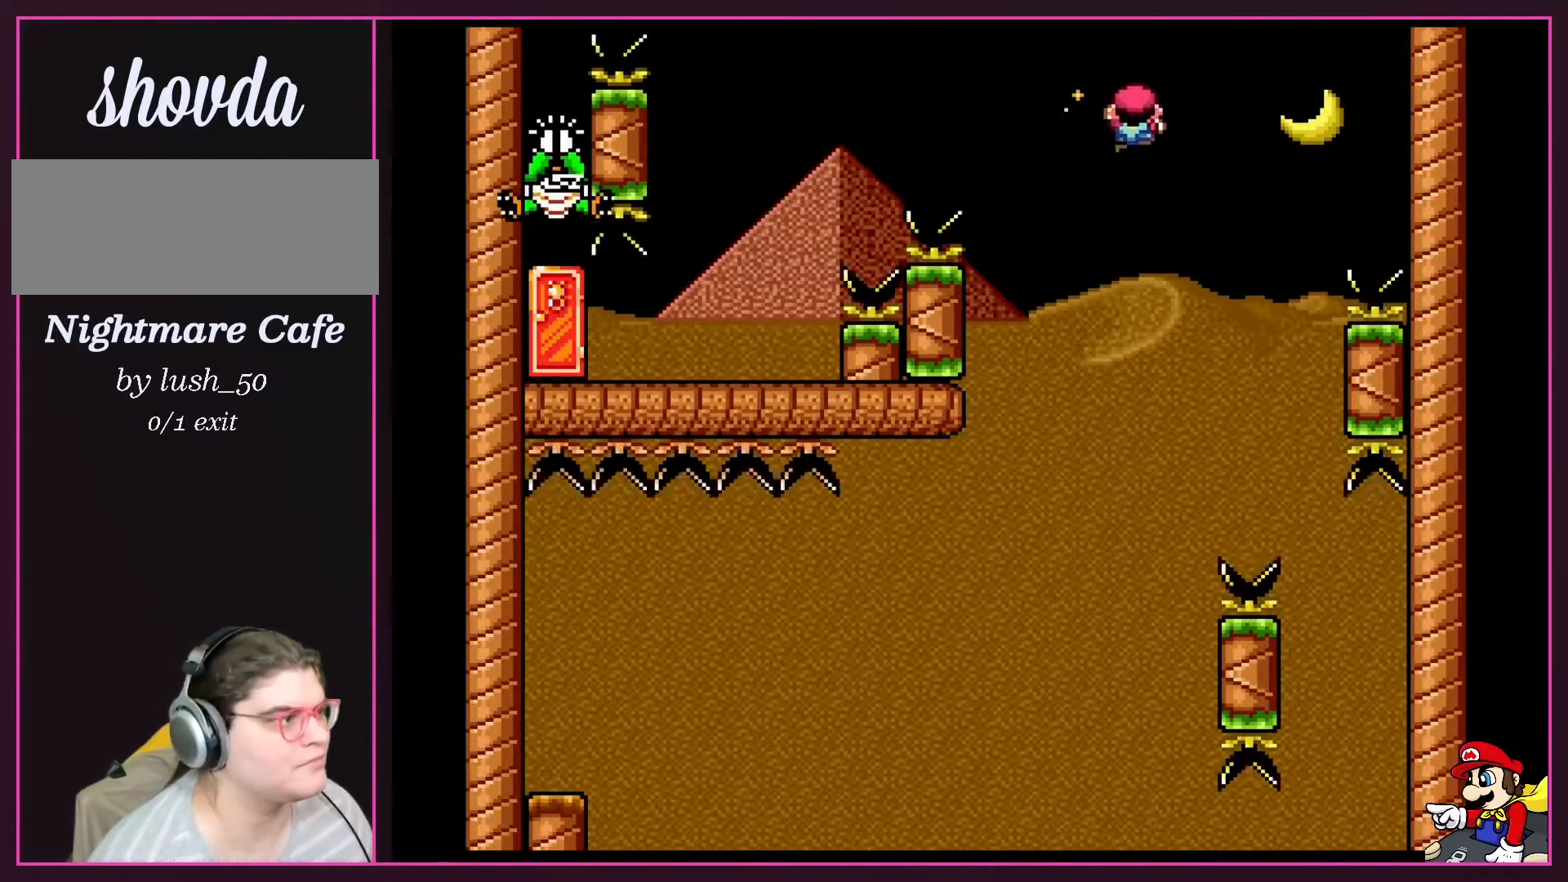
Gameplay with a controller (Nintendo layout); each line is a JSON object with the inputs held at the frame after it. "events" lists button and stick changes between this image and that frame as [ms after this image, input, new state], when the widget could be followed in between. Not read: L3 R3.
{"buttons": ["Y", "DPAD_LEFT"], "events": [[200, "DPAD_LEFT", "down"], [233, "DPAD_UP", "up"]]}
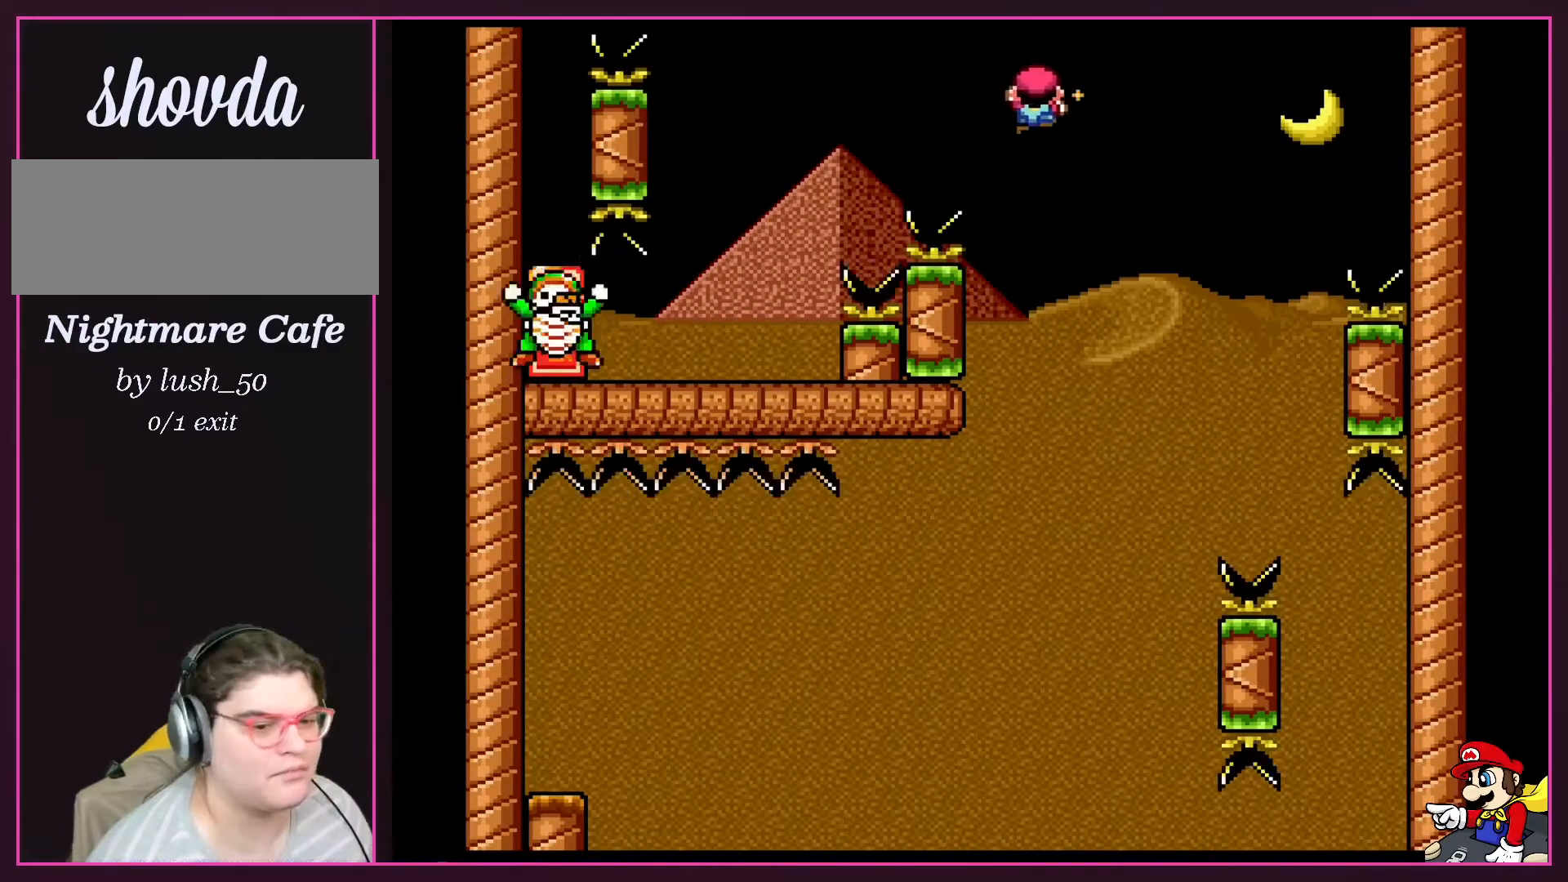
{"buttons": ["Y", "DPAD_LEFT"], "events": []}
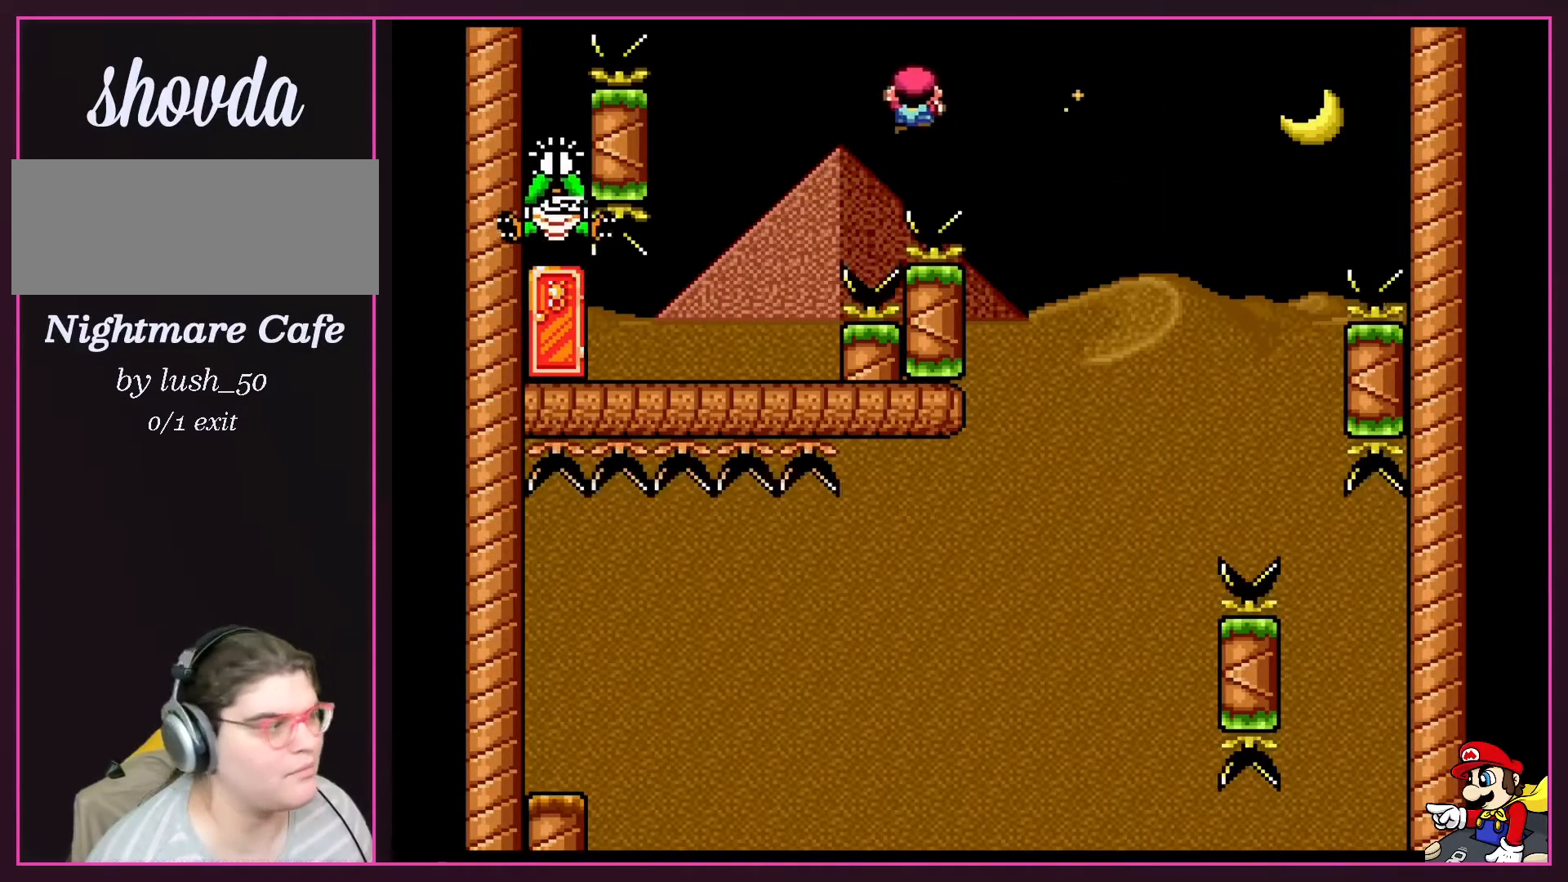
{"buttons": ["Y", "DPAD_LEFT"], "events": []}
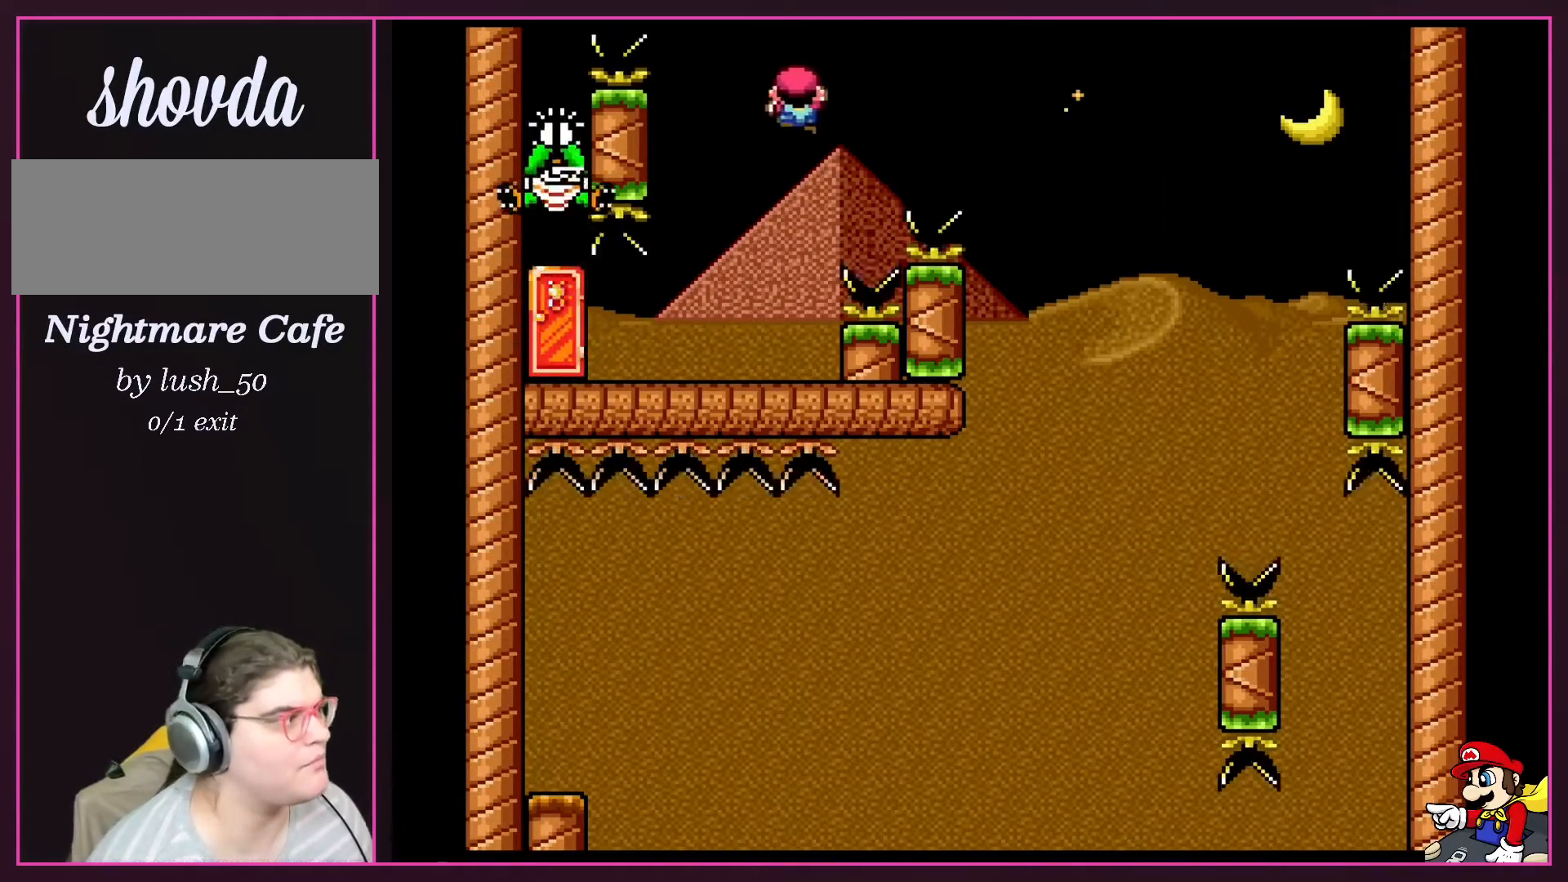
{"buttons": ["Y"], "events": [[401, "DPAD_LEFT", "up"]]}
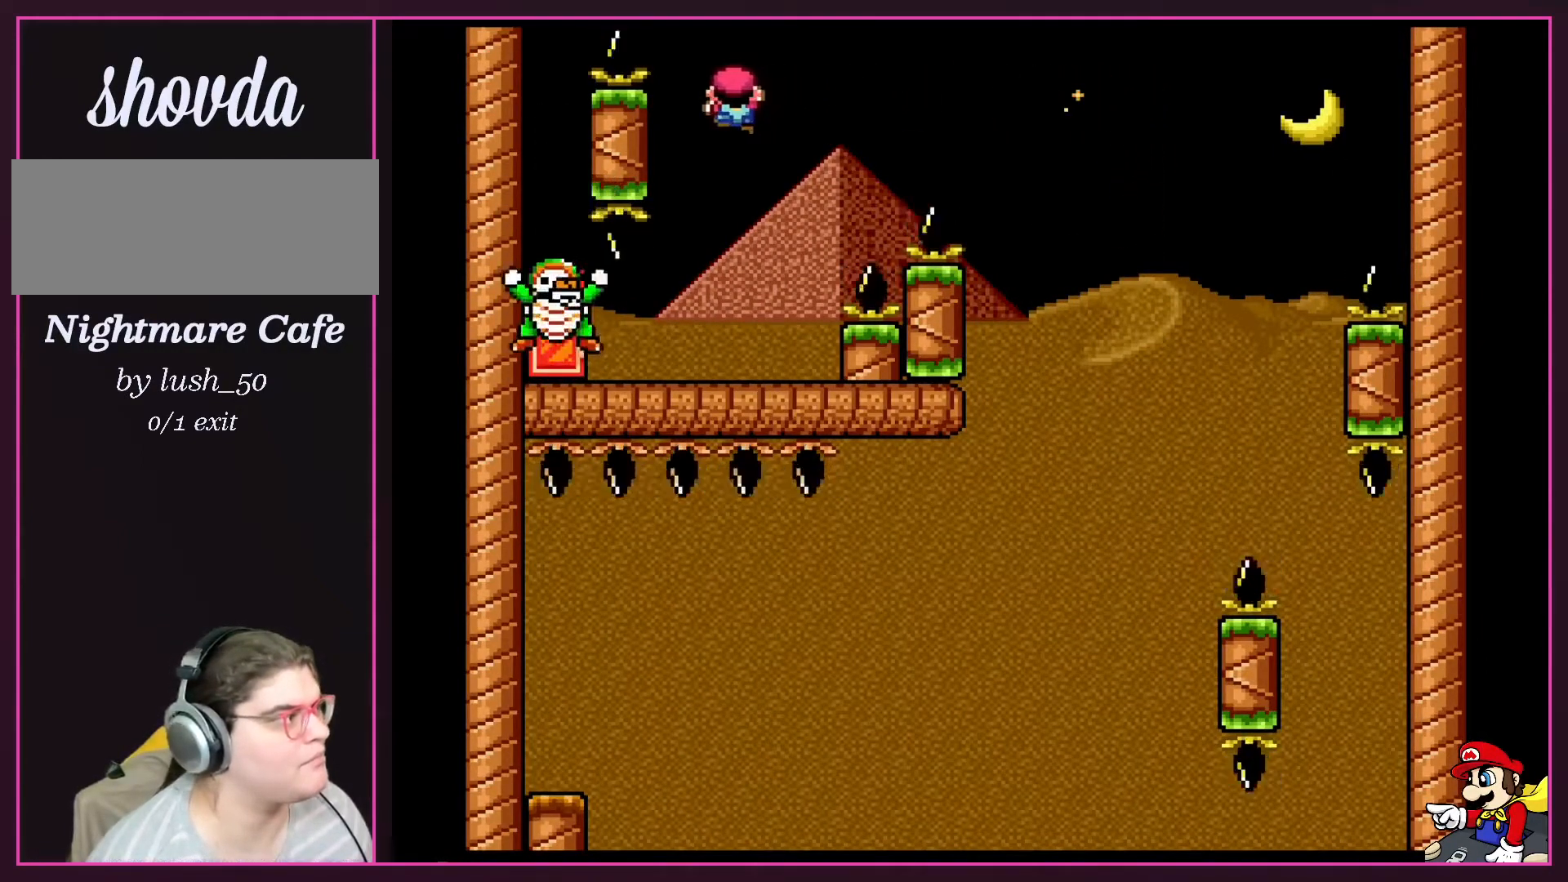
{"buttons": ["Y", "DPAD_UP"], "events": [[267, "DPAD_LEFT", "down"], [300, "DPAD_UP", "down"], [300, "Y", "up"], [367, "DPAD_LEFT", "up"], [367, "Y", "down"]]}
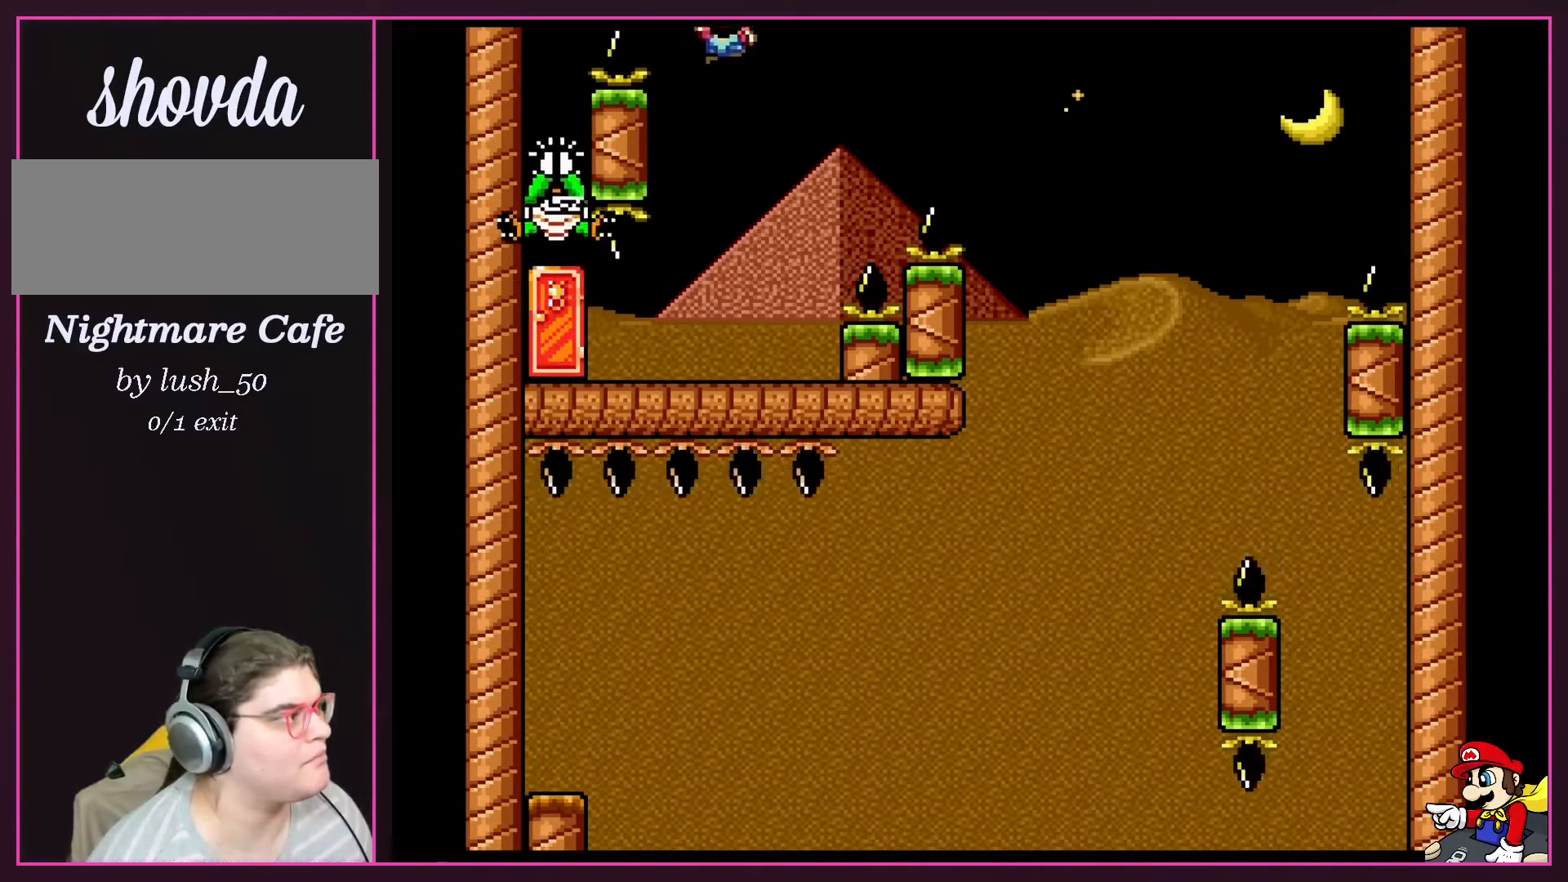
{"buttons": ["Y", "DPAD_UP"], "events": []}
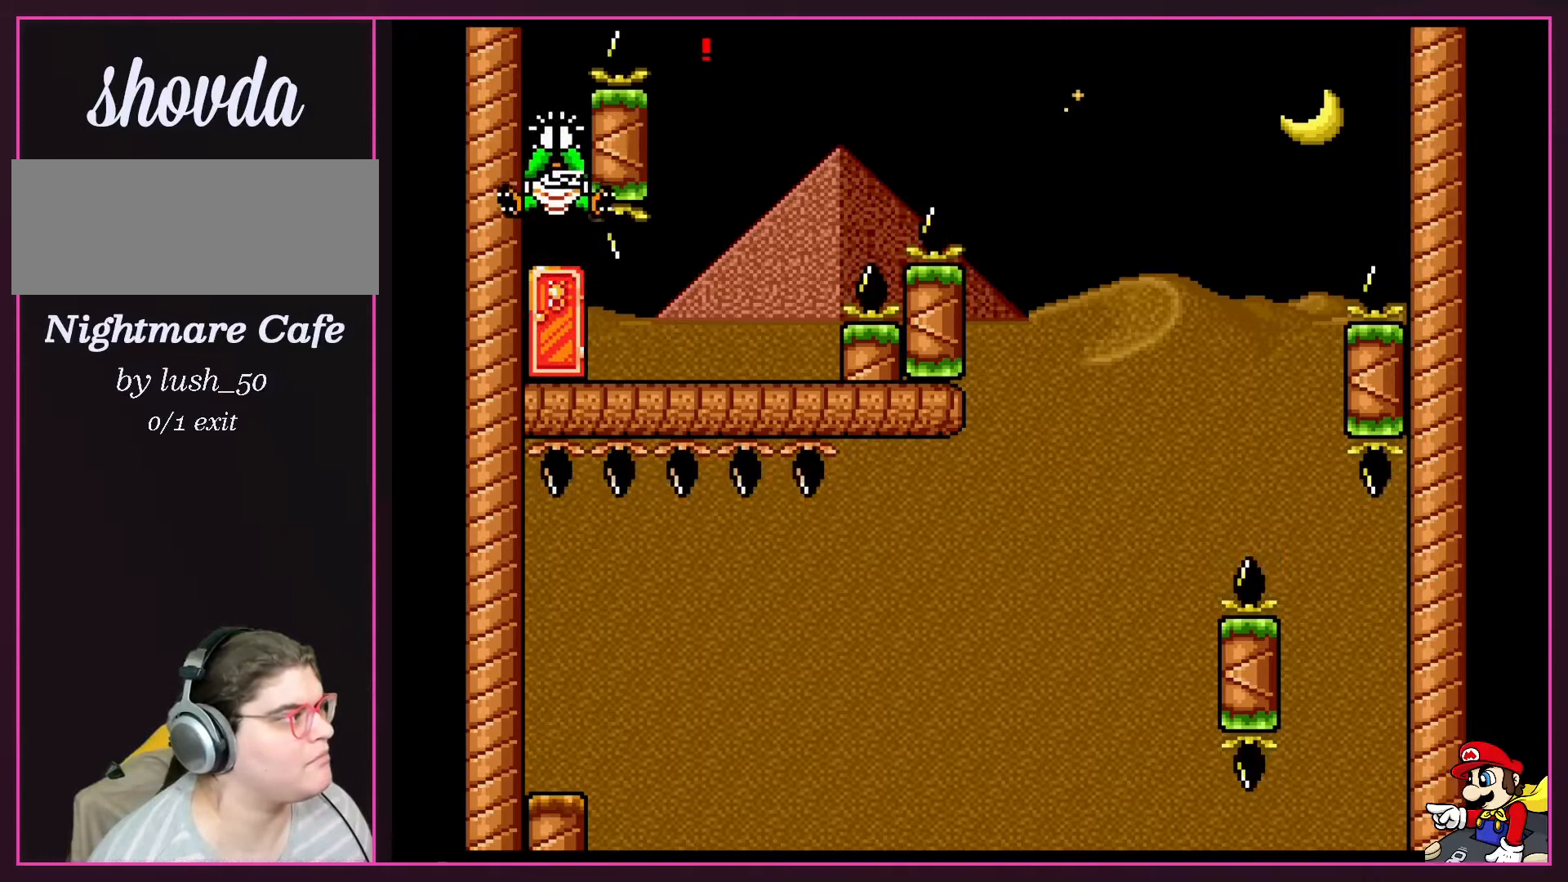
{"buttons": ["Y", "DPAD_LEFT"], "events": [[66, "DPAD_LEFT", "down"], [66, "DPAD_UP", "up"]]}
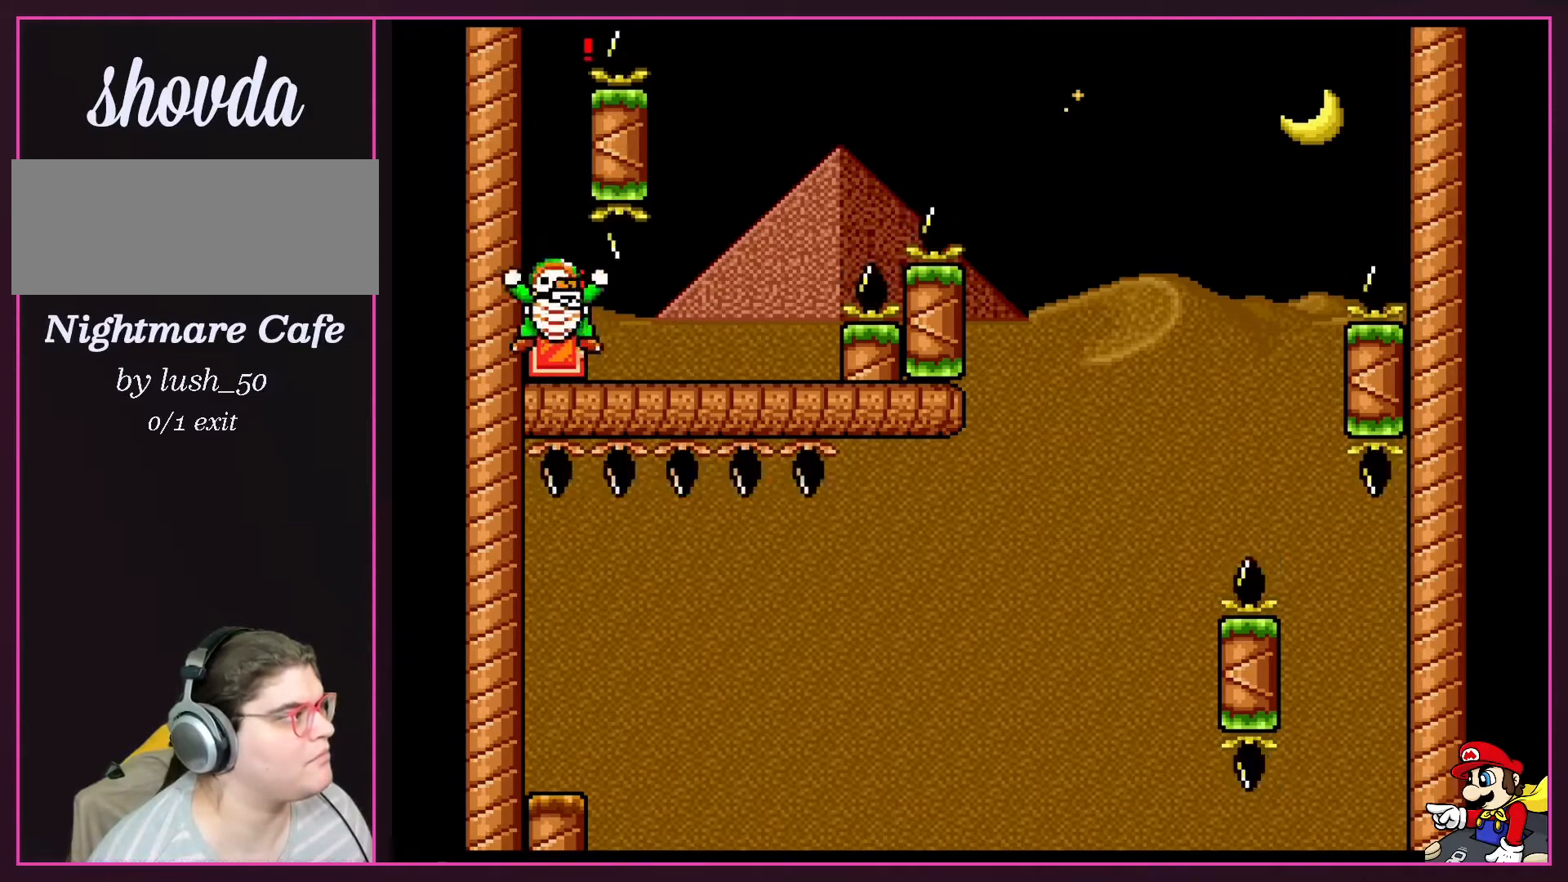
{"buttons": ["Y"], "events": [[467, "DPAD_LEFT", "up"]]}
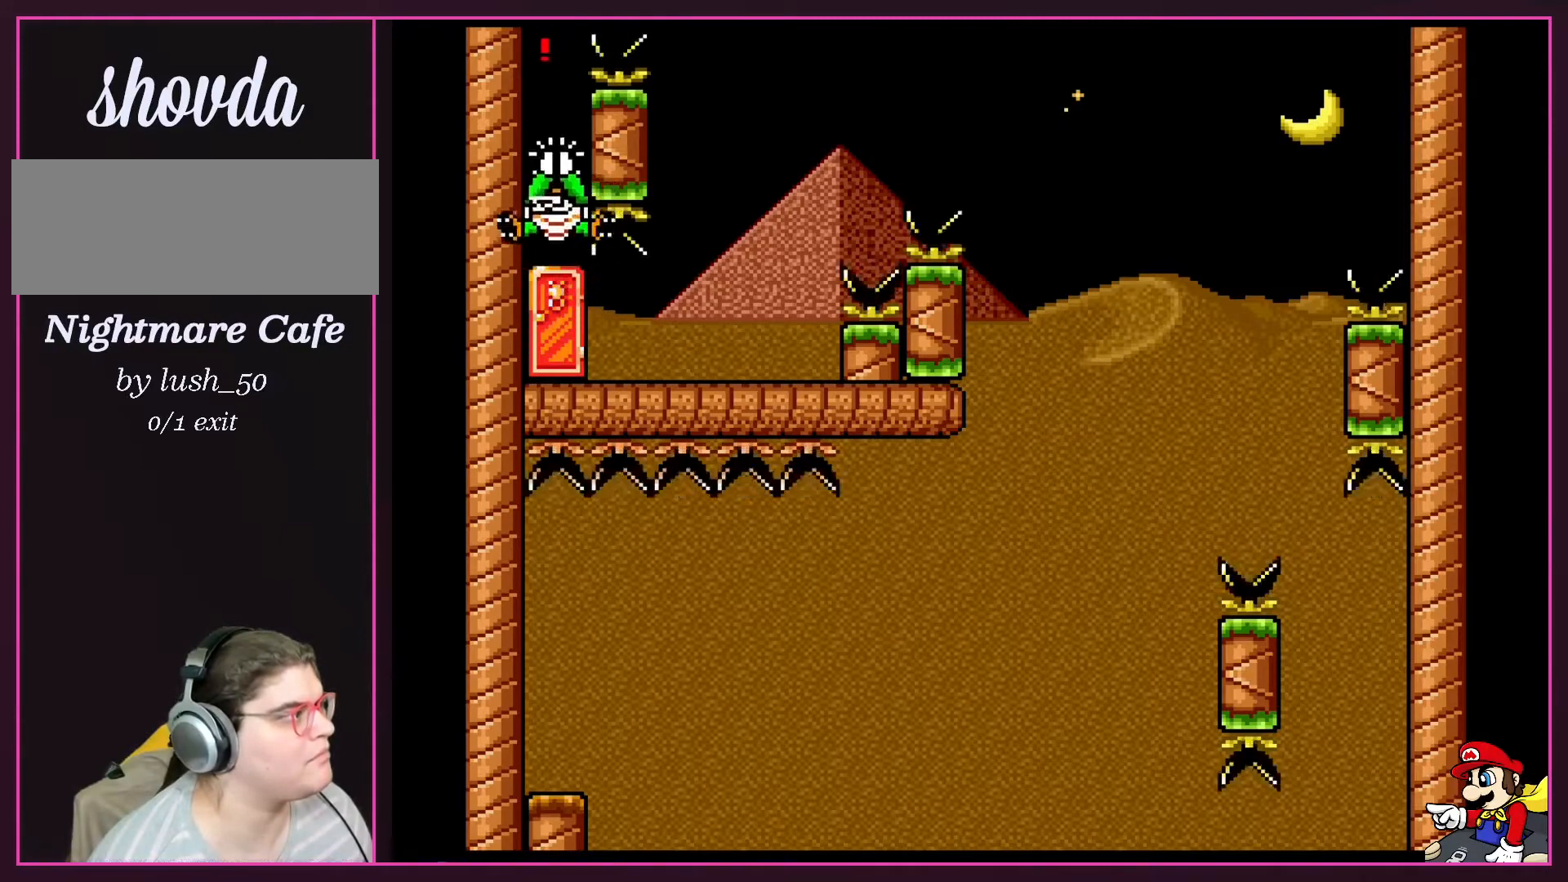
{"buttons": ["Y", "DPAD_DOWN"], "events": [[33, "DPAD_DOWN", "down"]]}
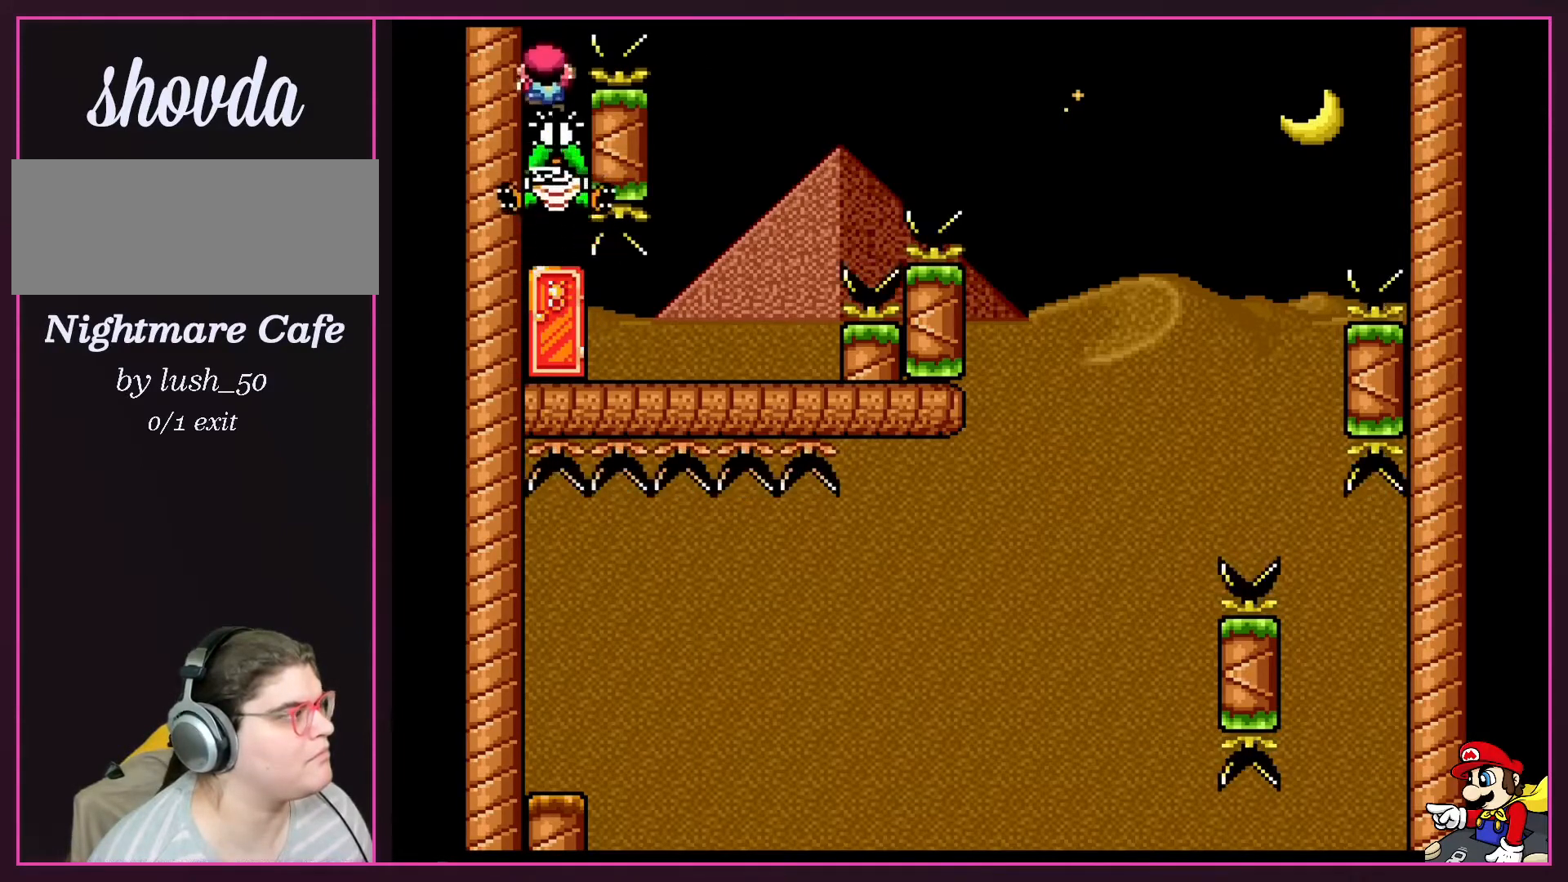
{"buttons": ["Y"], "events": [[501, "DPAD_DOWN", "up"]]}
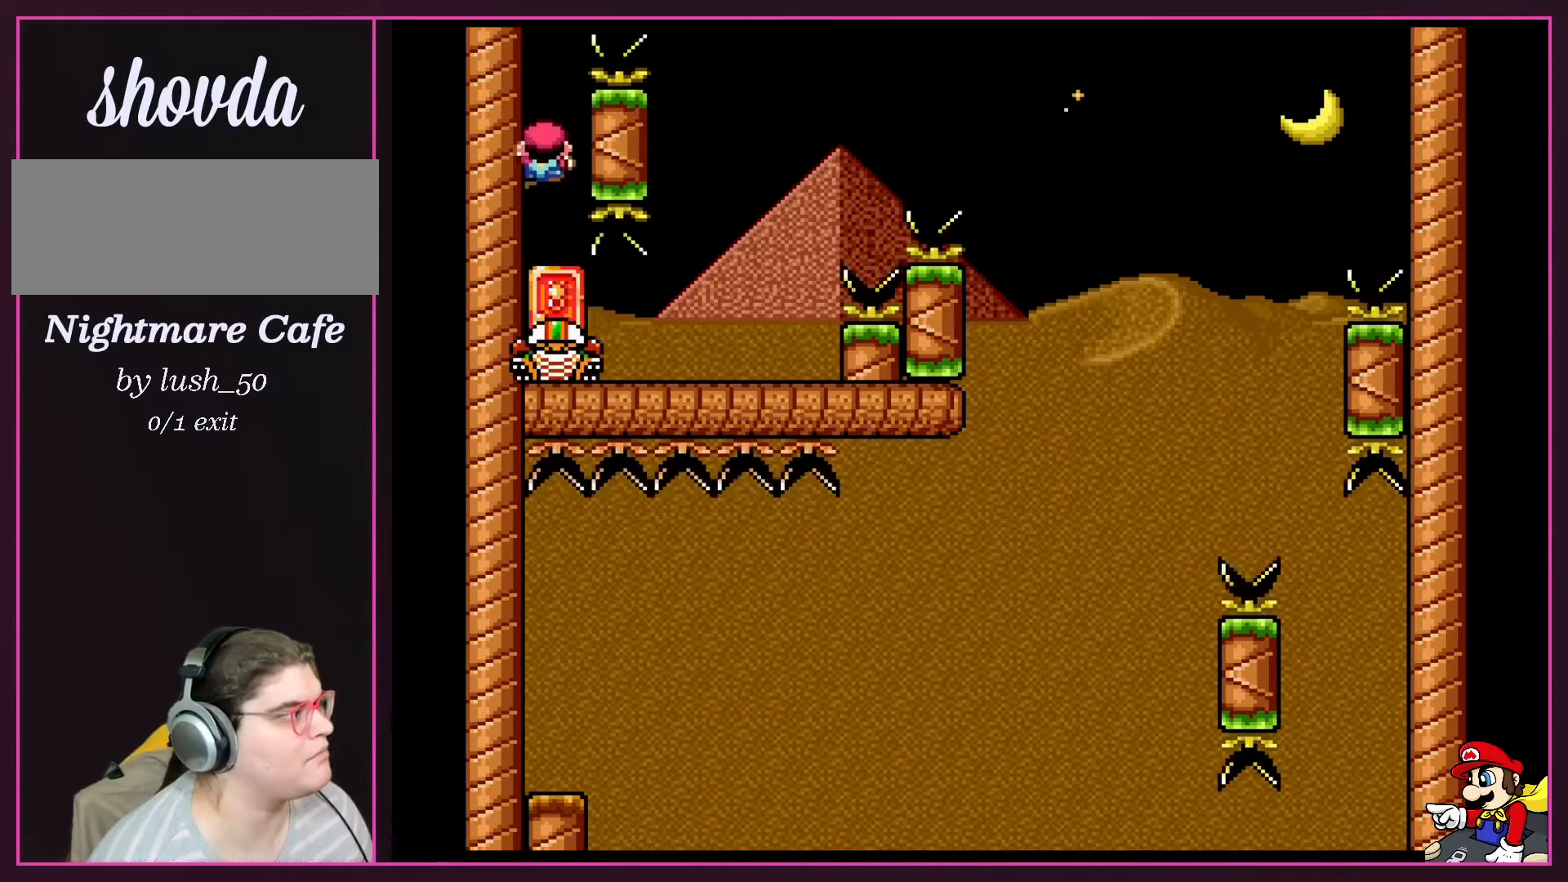
{"buttons": ["Y", "DPAD_DOWN"], "events": [[367, "DPAD_DOWN", "down"]]}
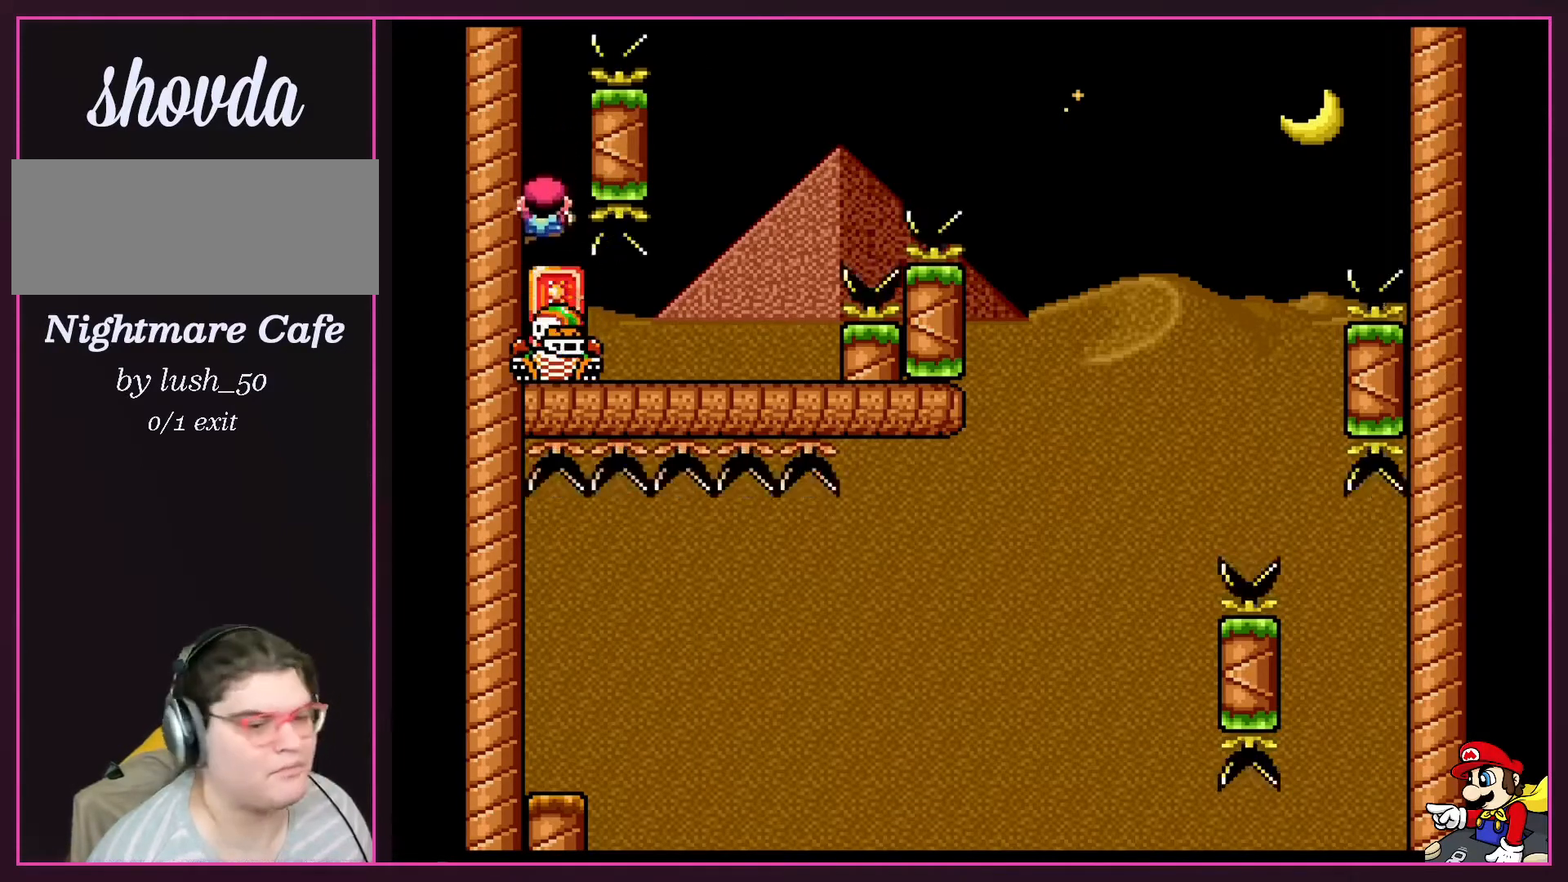
{"buttons": ["Y"], "events": [[501, "DPAD_DOWN", "up"]]}
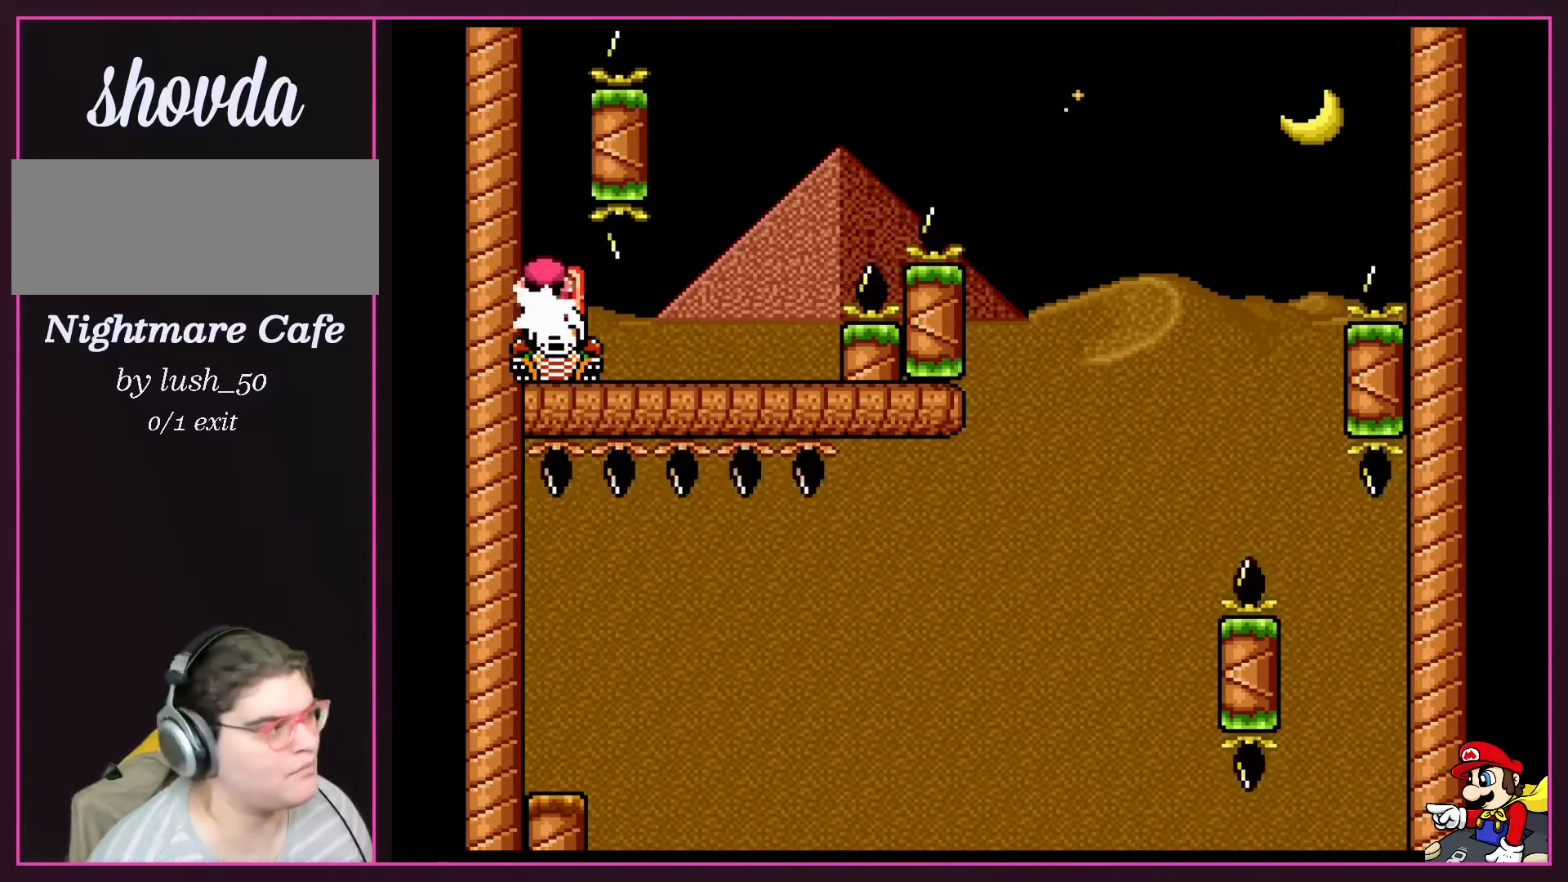
{"buttons": [], "events": [[467, "Y", "up"]]}
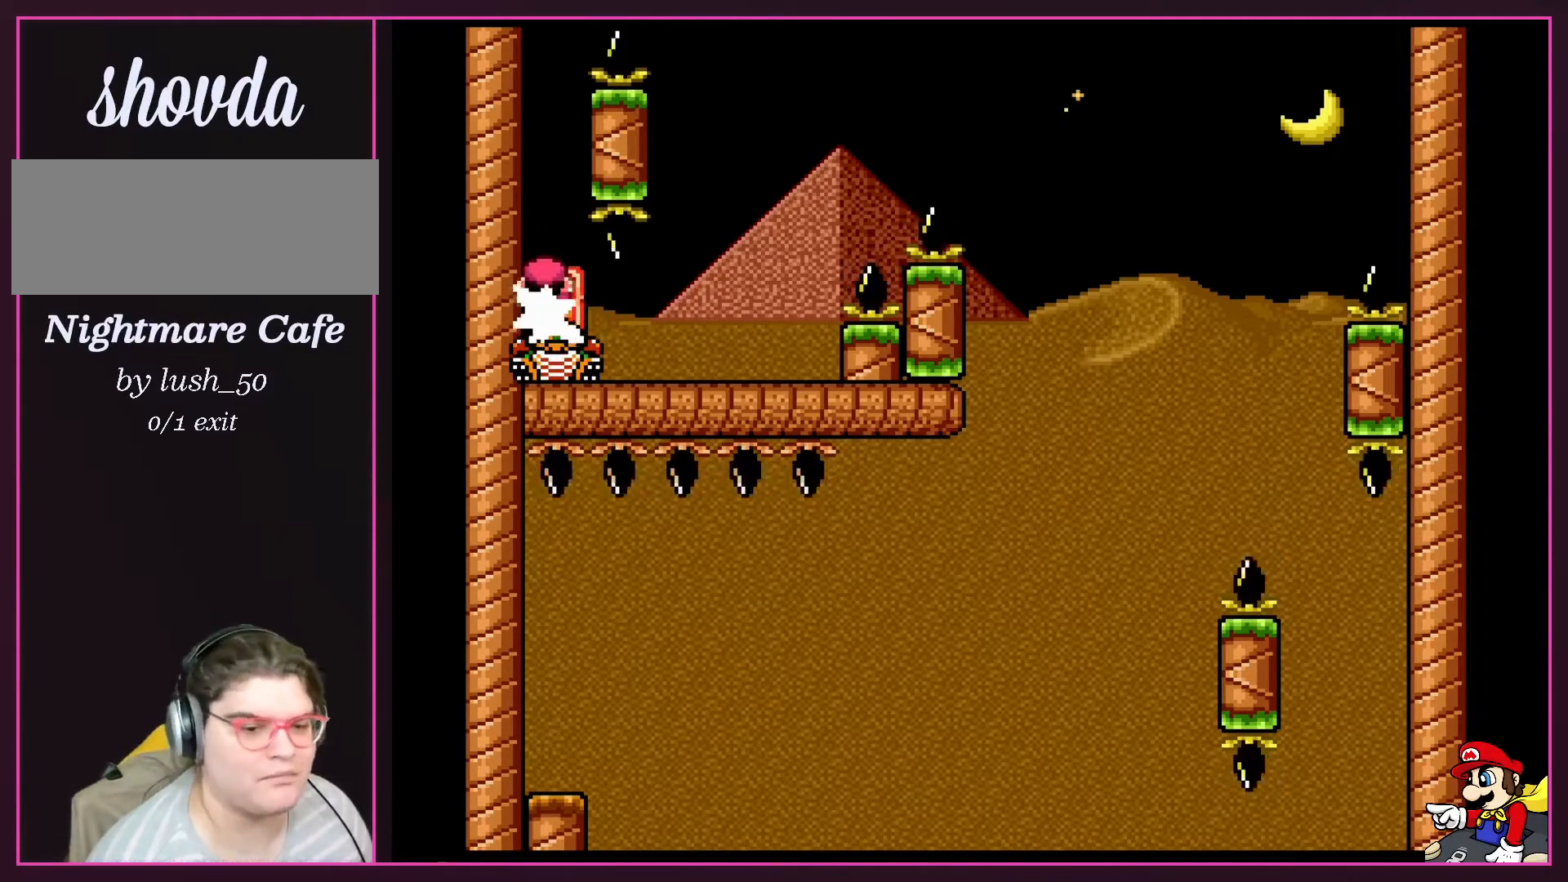
{"buttons": [], "events": []}
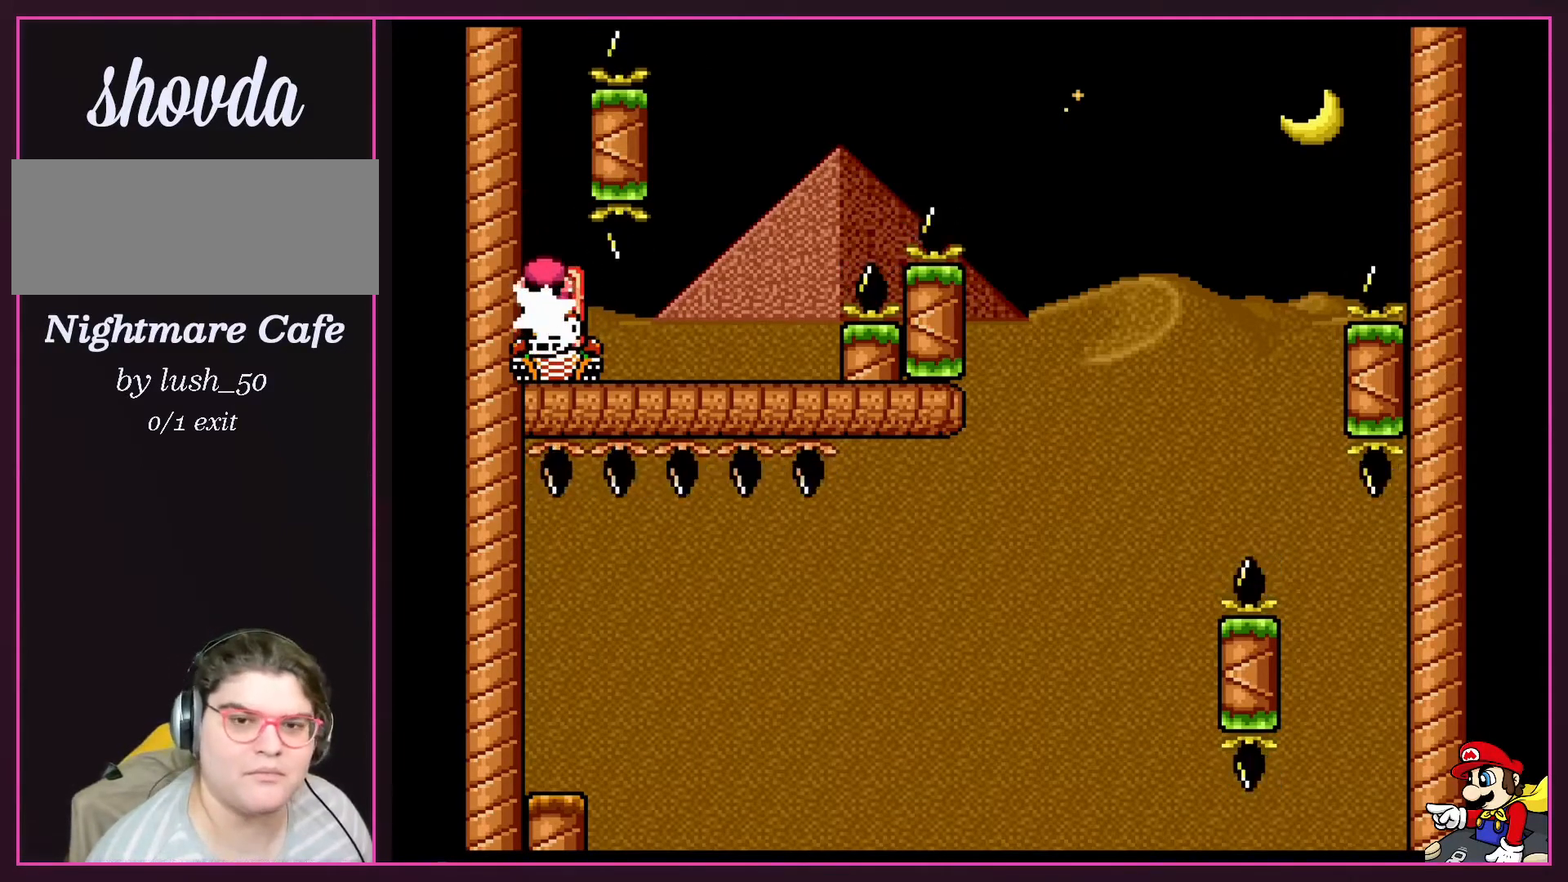
{"buttons": [], "events": []}
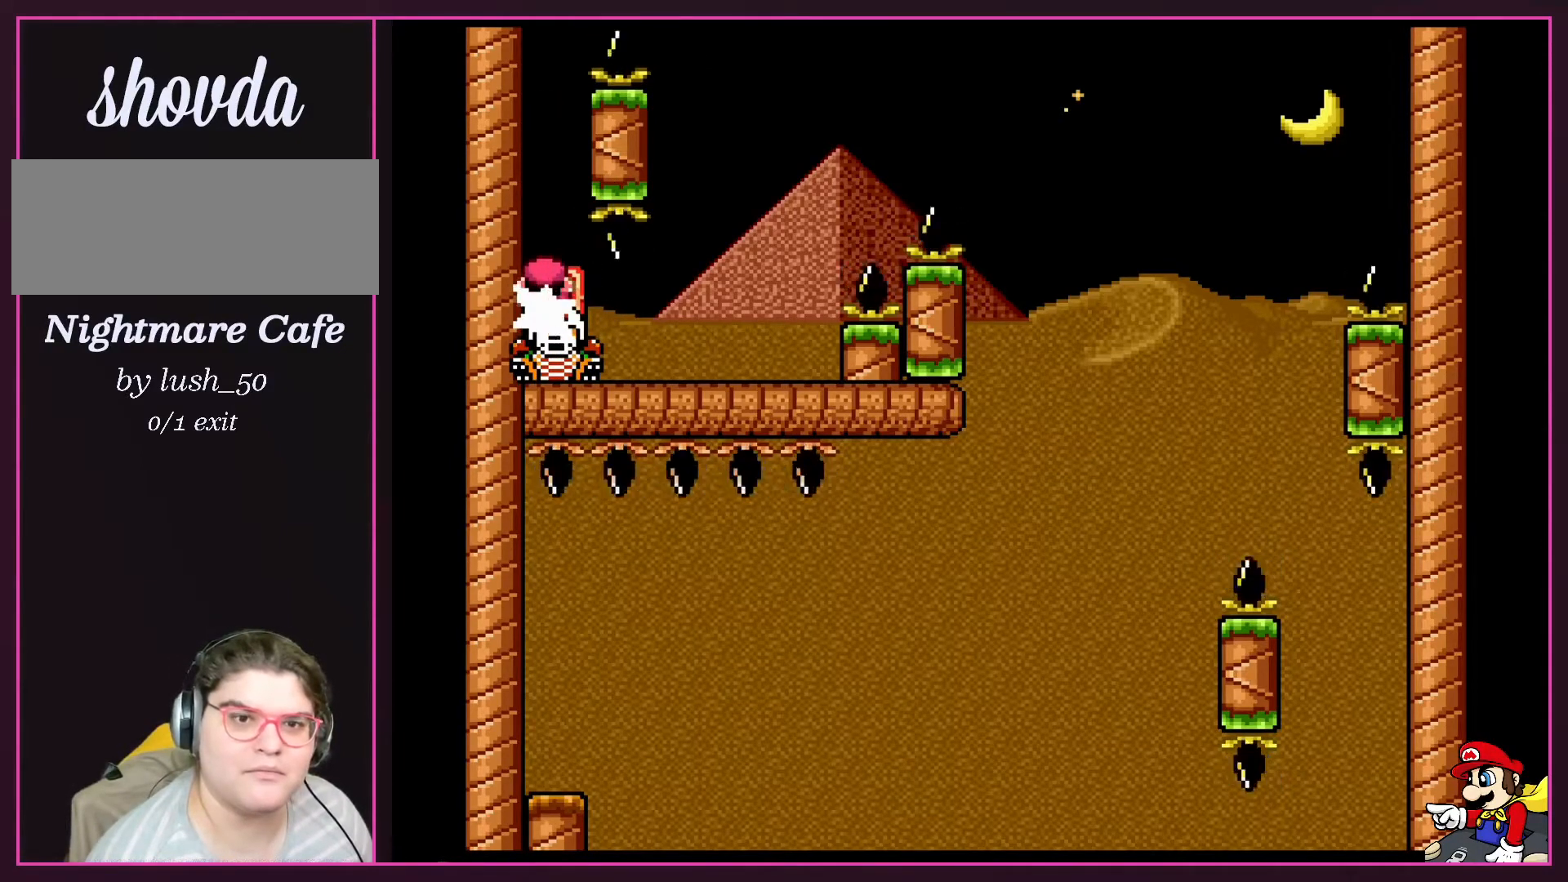
{"buttons": [], "events": []}
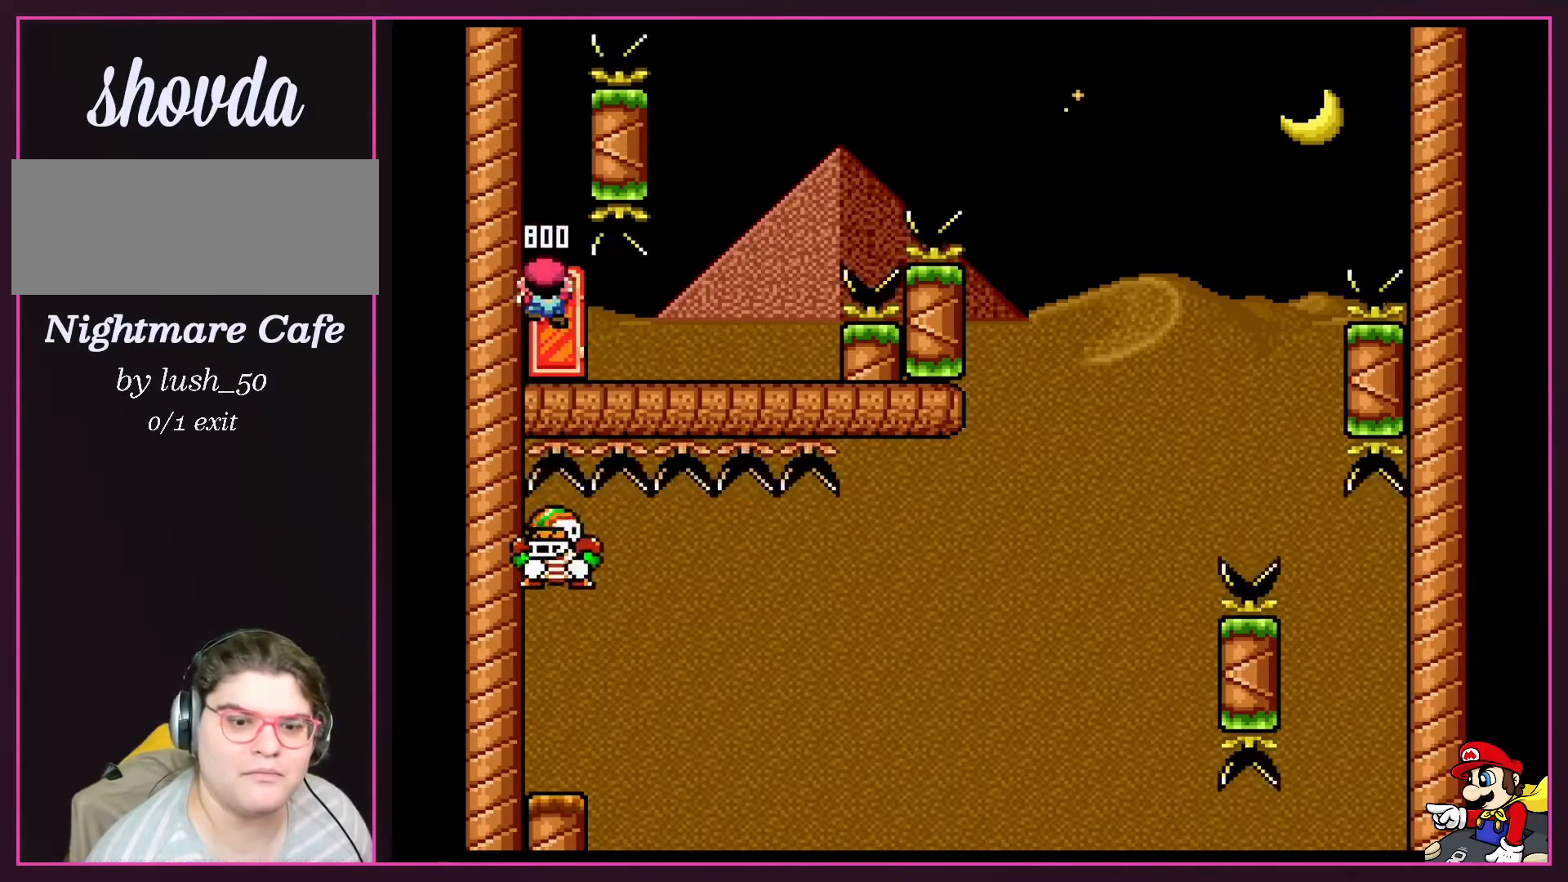
{"buttons": [], "events": []}
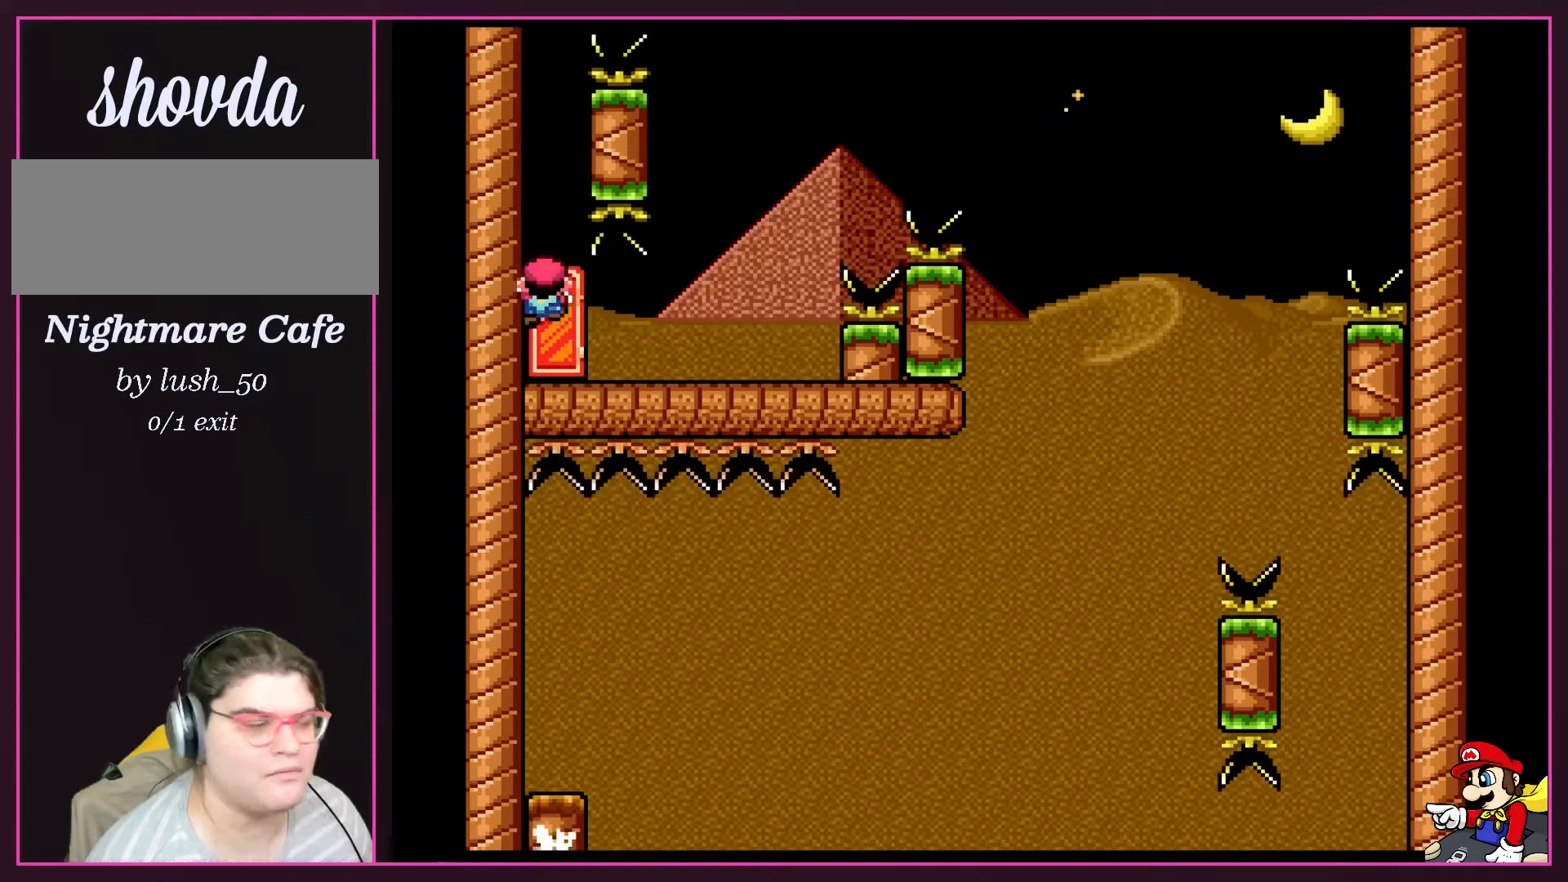
{"buttons": [], "events": [[167, "DPAD_DOWN", "down"], [467, "DPAD_DOWN", "up"]]}
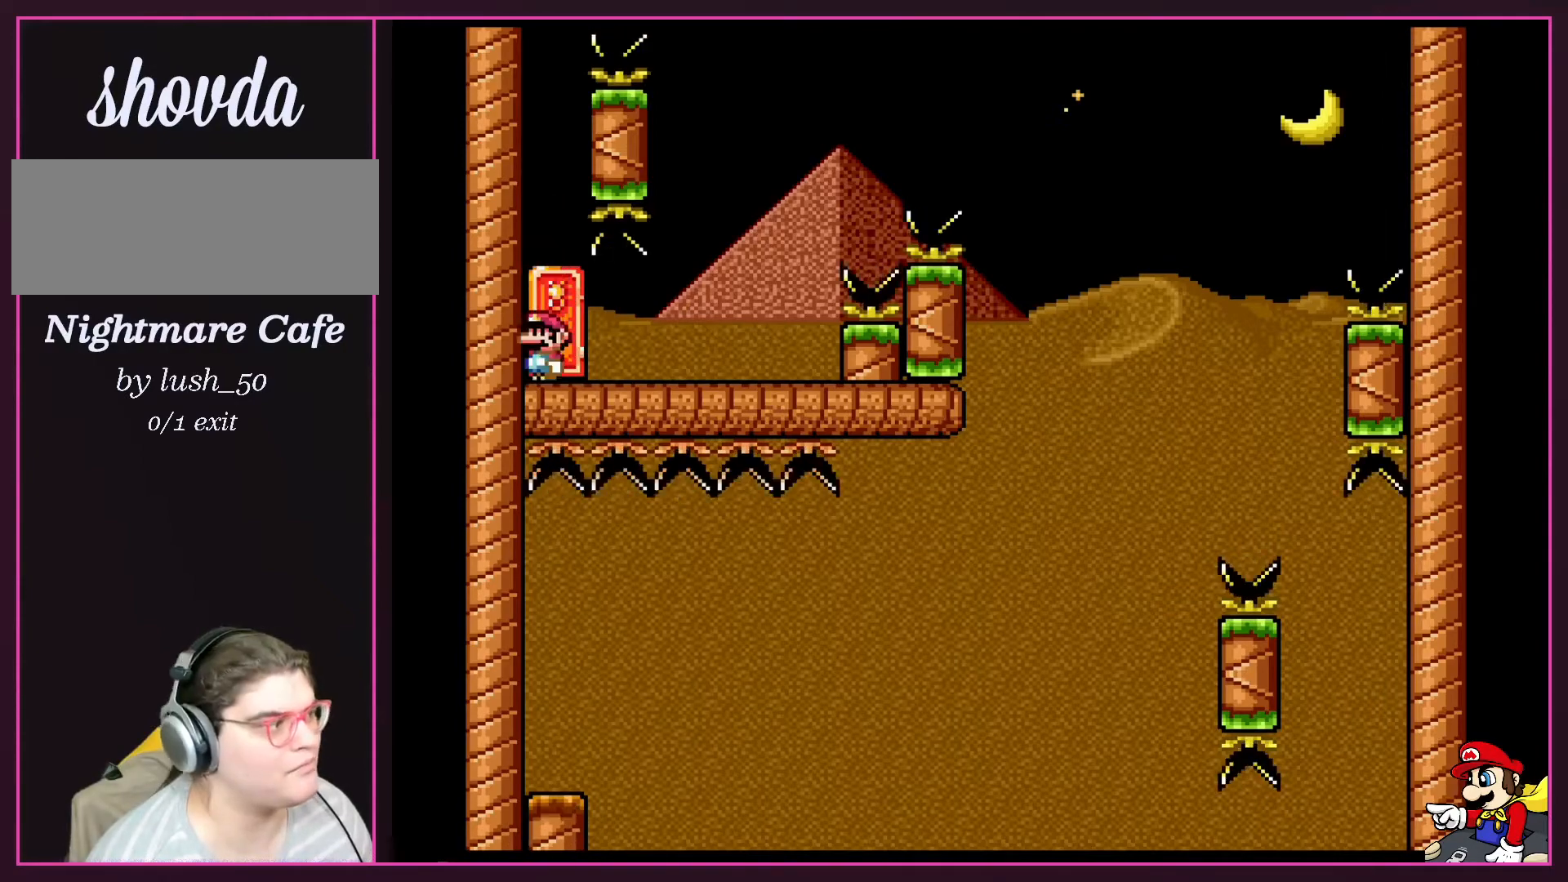
{"buttons": [], "events": []}
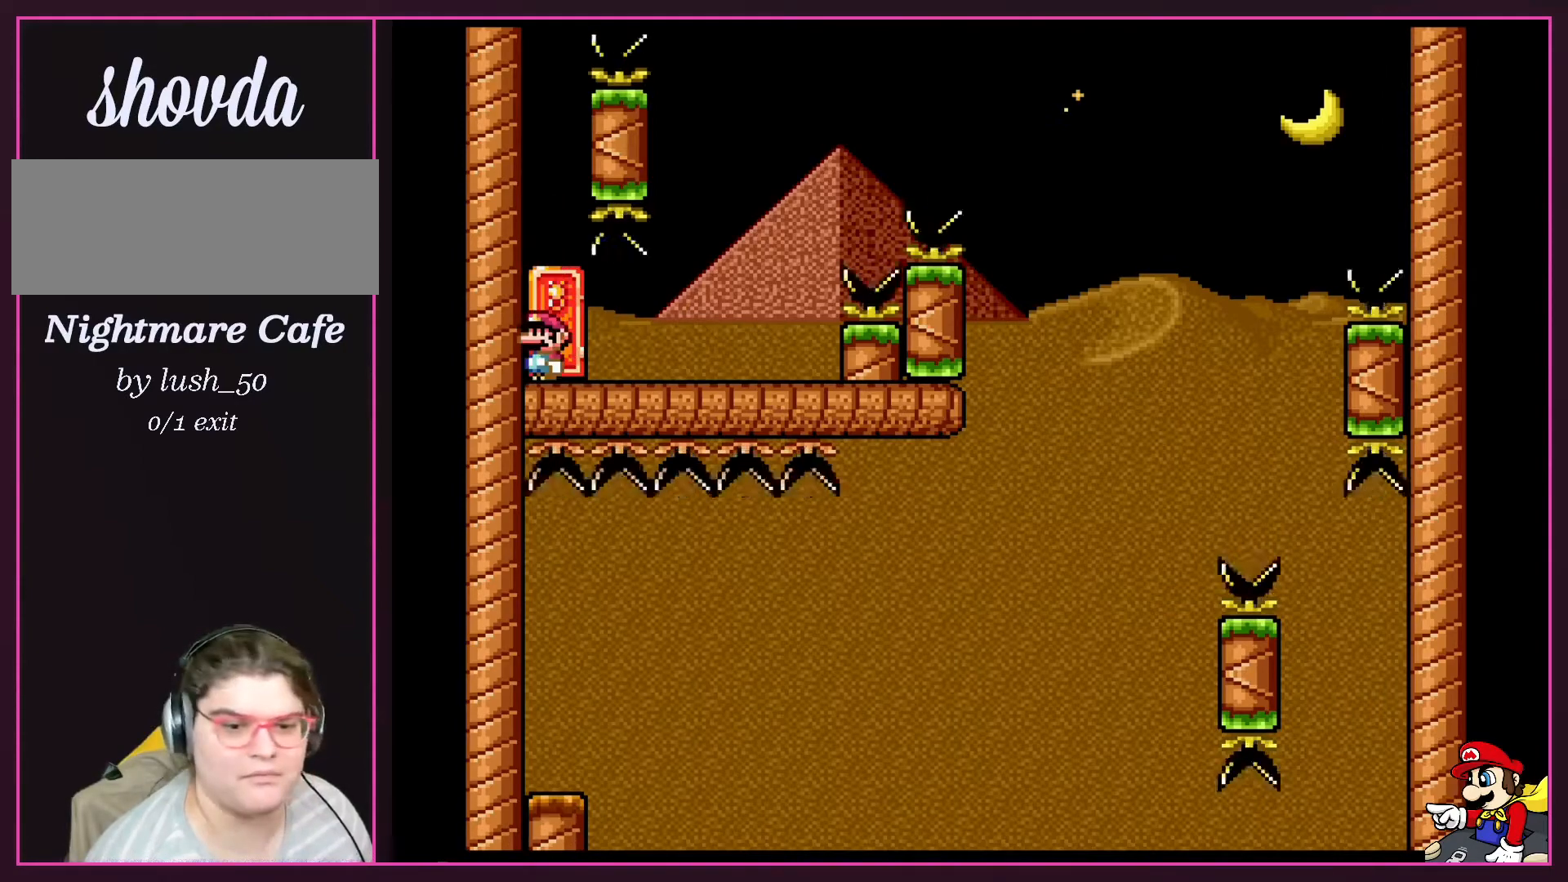
{"buttons": [], "events": [[267, "DPAD_UP", "down"], [334, "DPAD_UP", "up"]]}
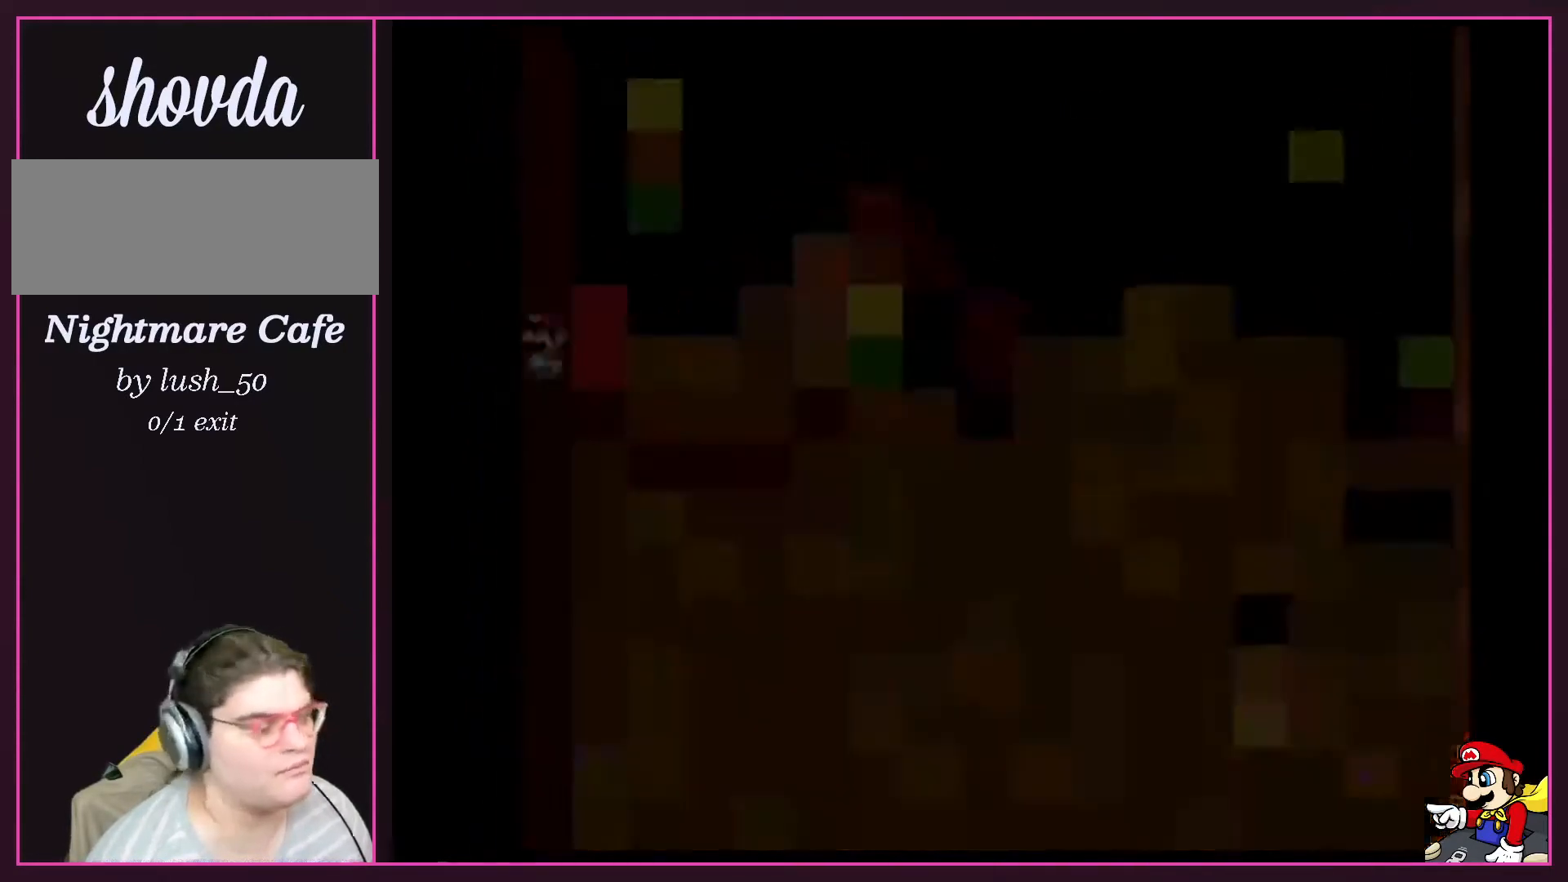
{"buttons": ["Y"], "events": [[233, "Y", "down"]]}
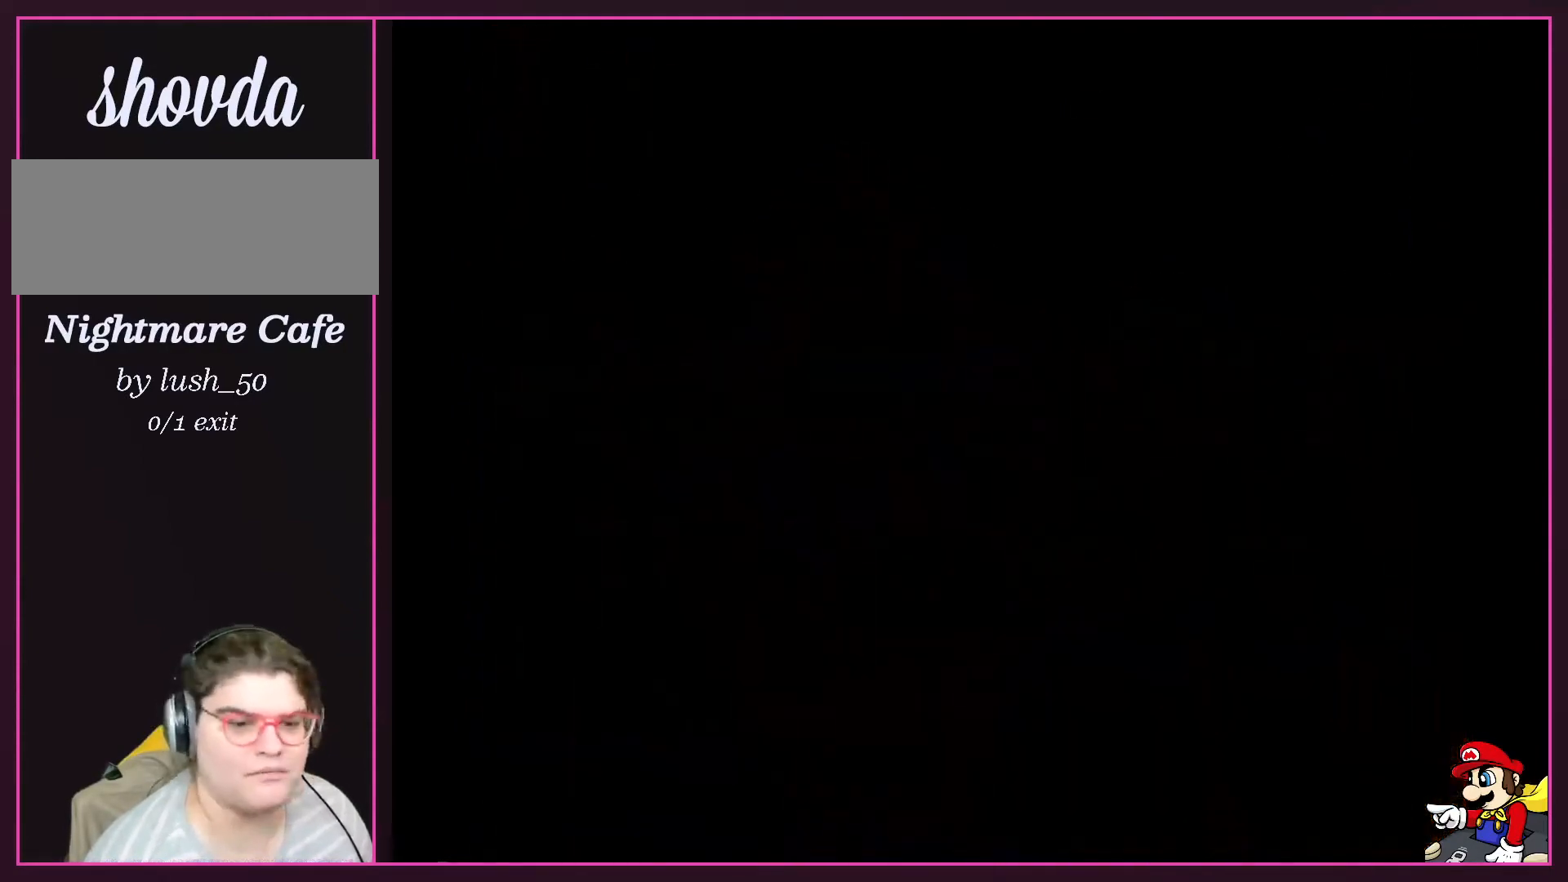
{"buttons": [], "events": [[267, "Y", "up"]]}
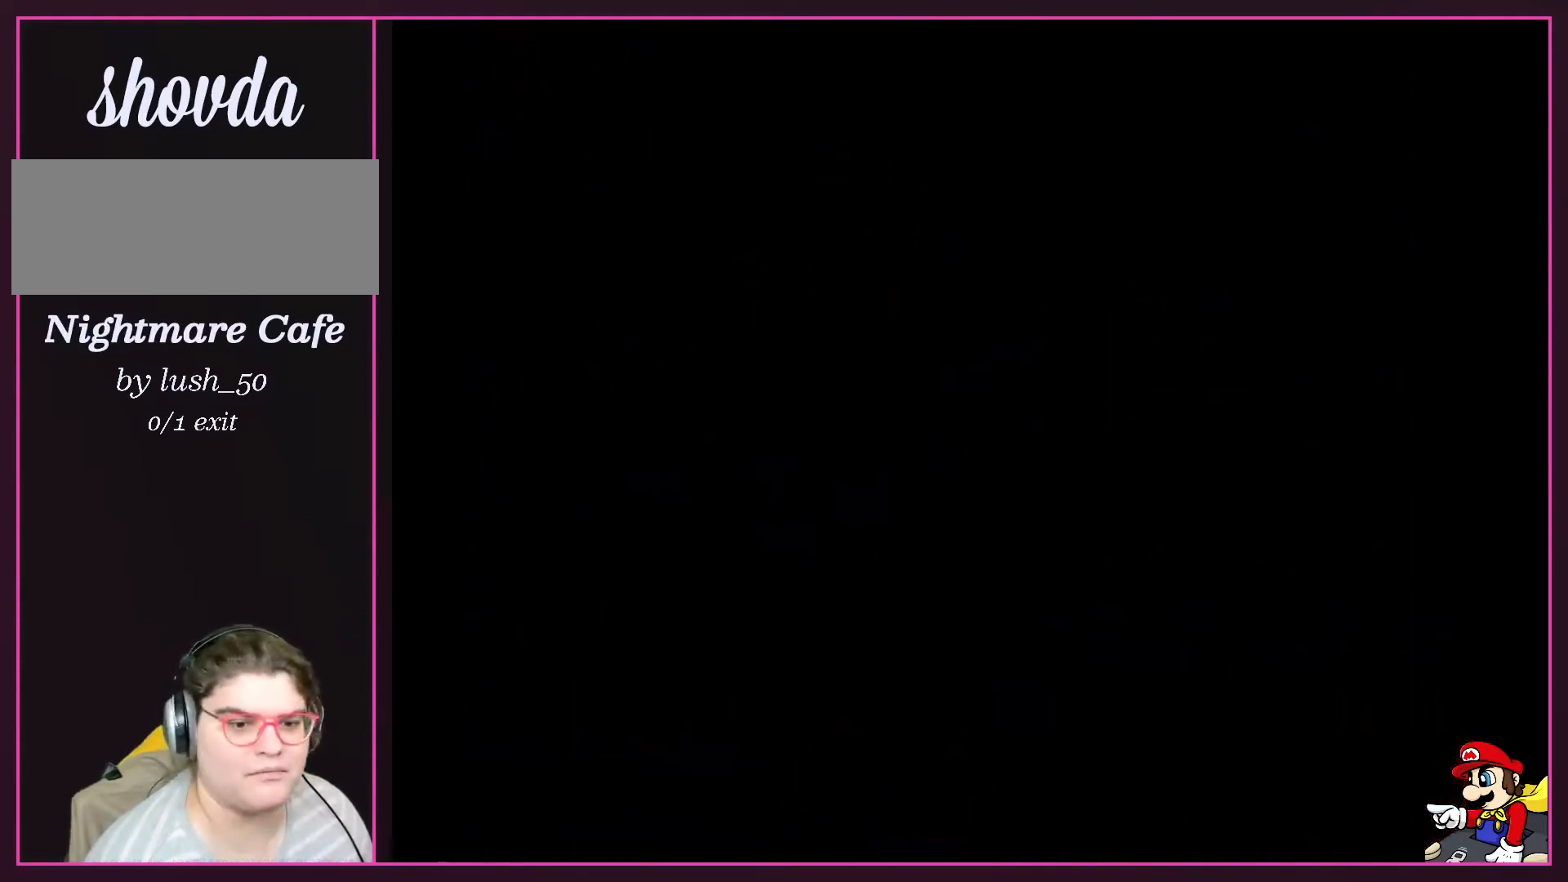
{"buttons": ["A"], "events": [[500, "A", "down"]]}
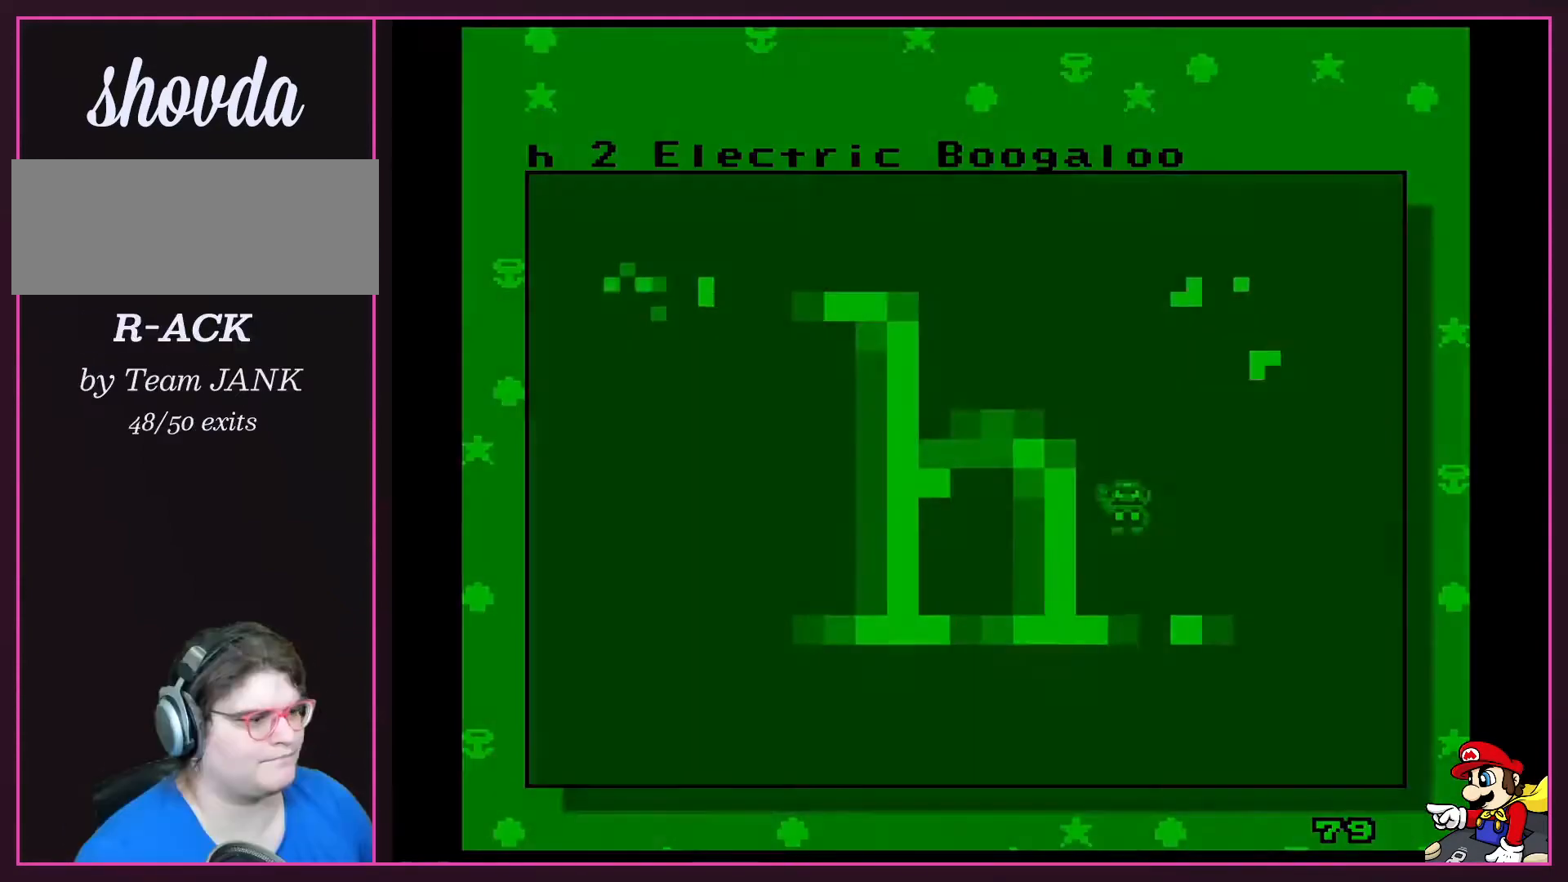
{"buttons": [], "events": [[200, "A", "up"]]}
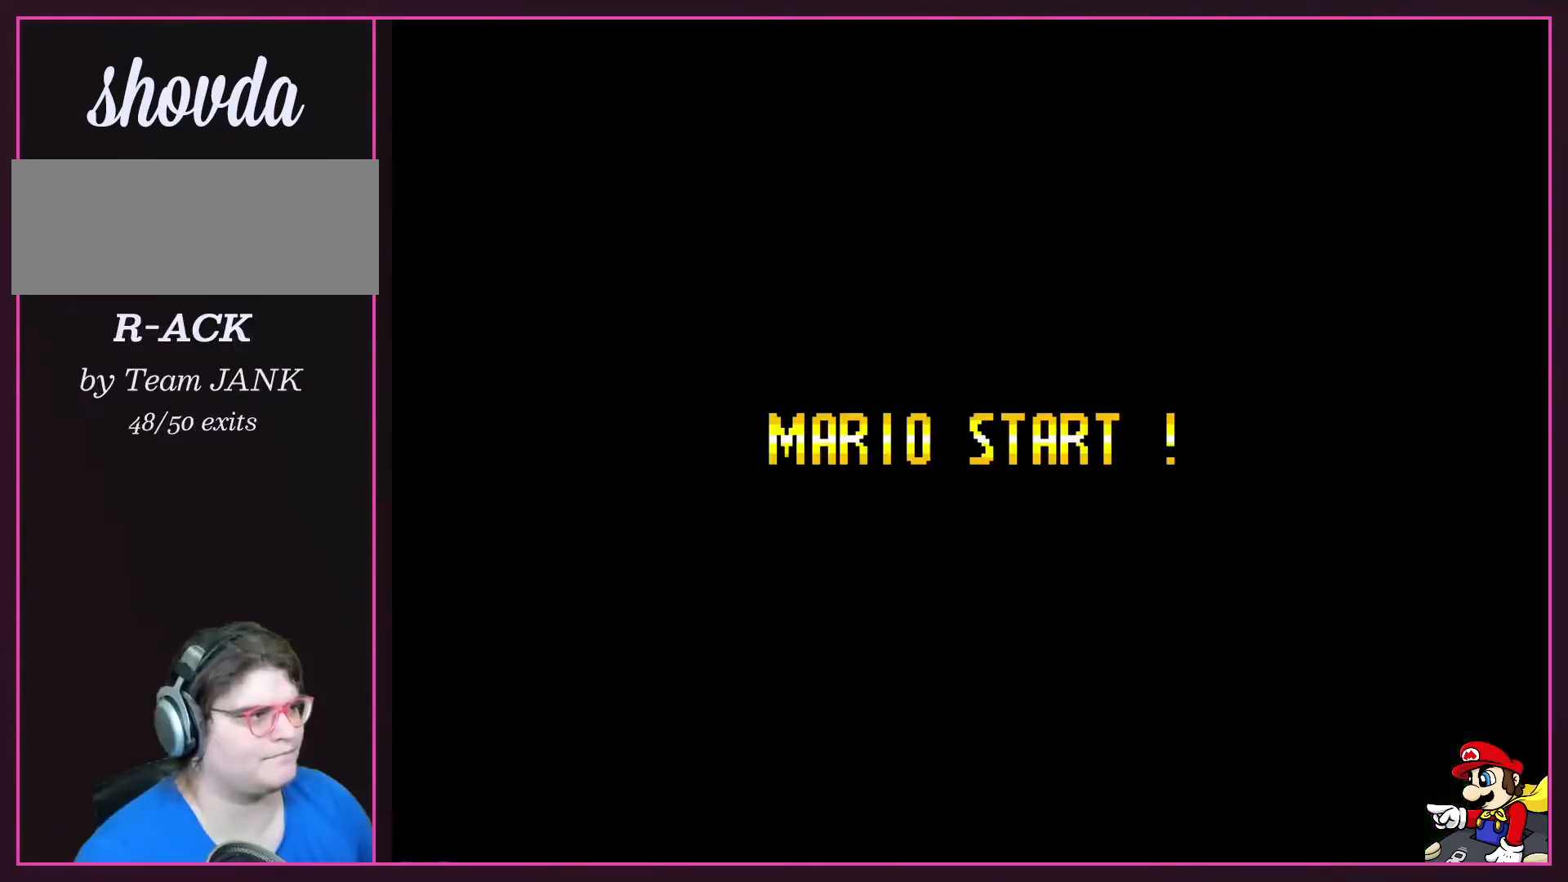
{"buttons": [], "events": []}
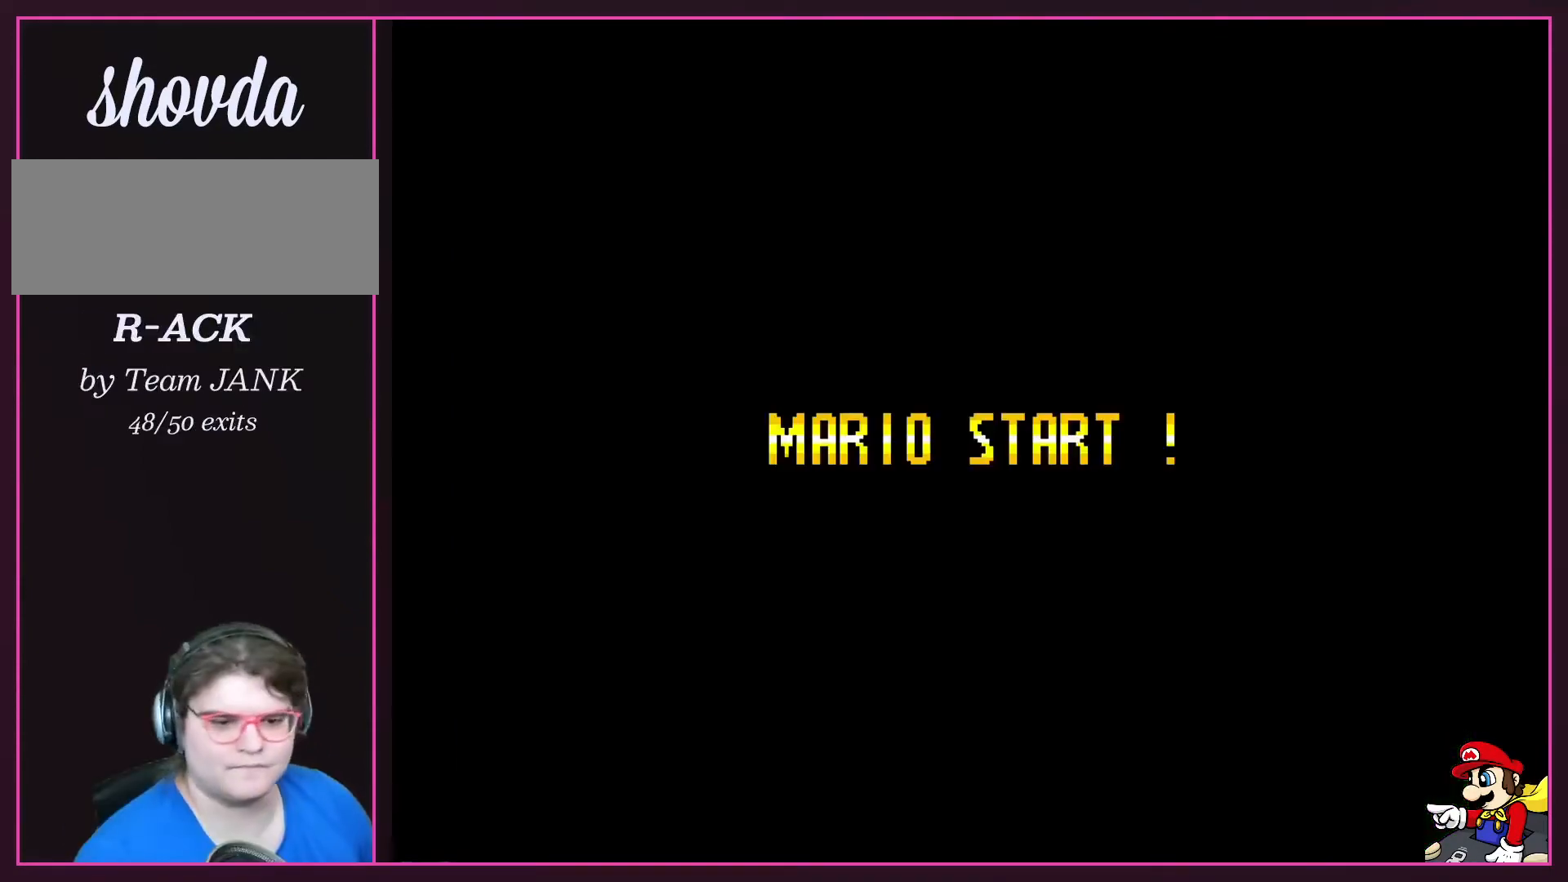
{"buttons": [], "events": [[100, "A", "down"], [267, "A", "up"]]}
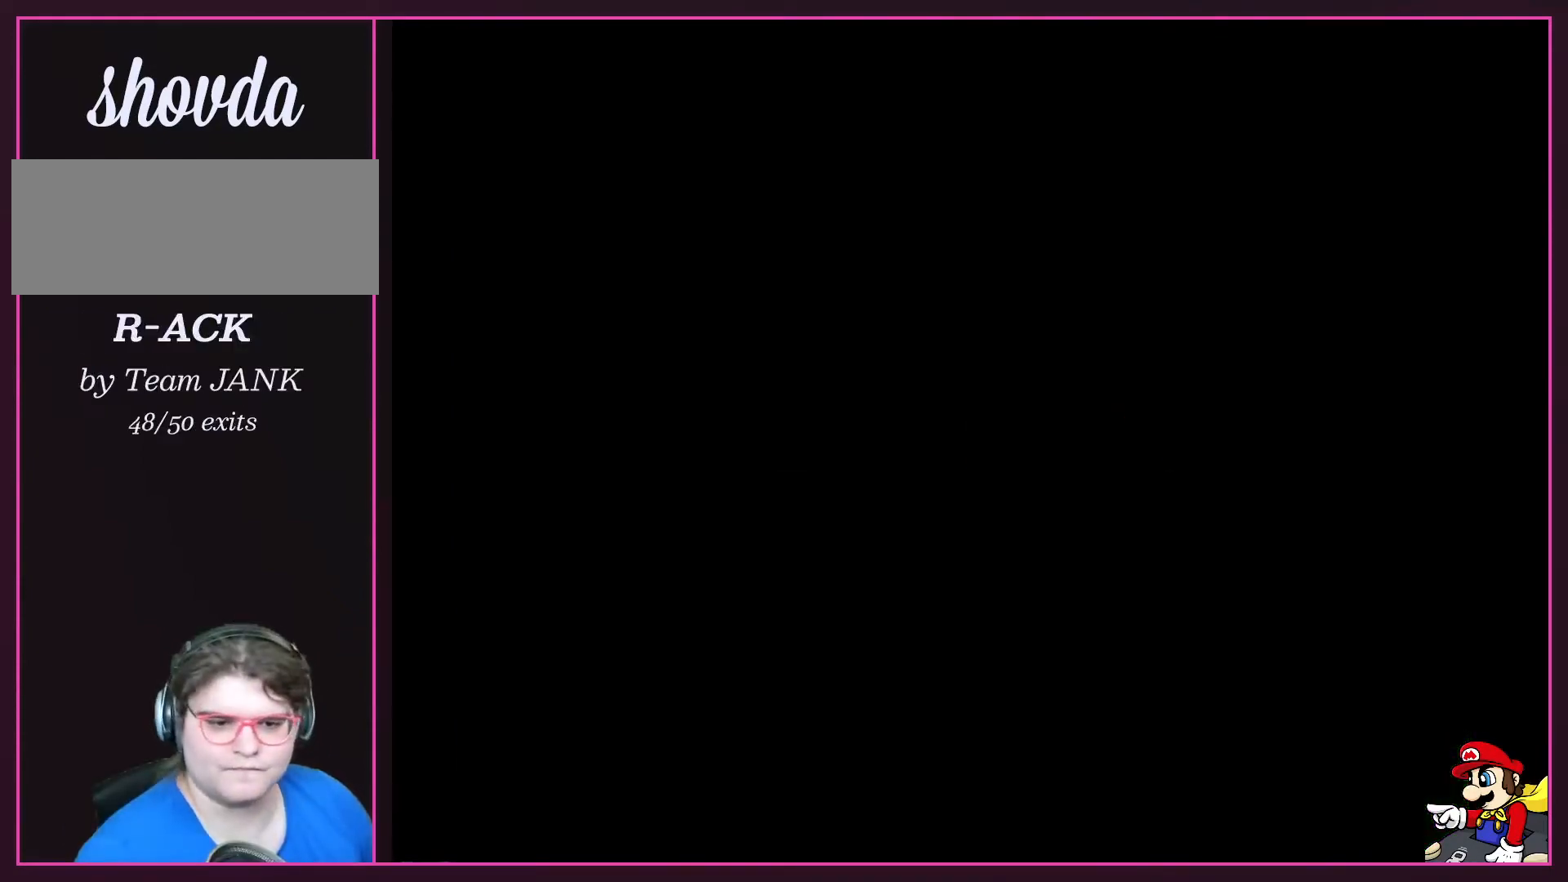
{"buttons": ["DPAD_RIGHT"], "events": [[300, "DPAD_RIGHT", "down"]]}
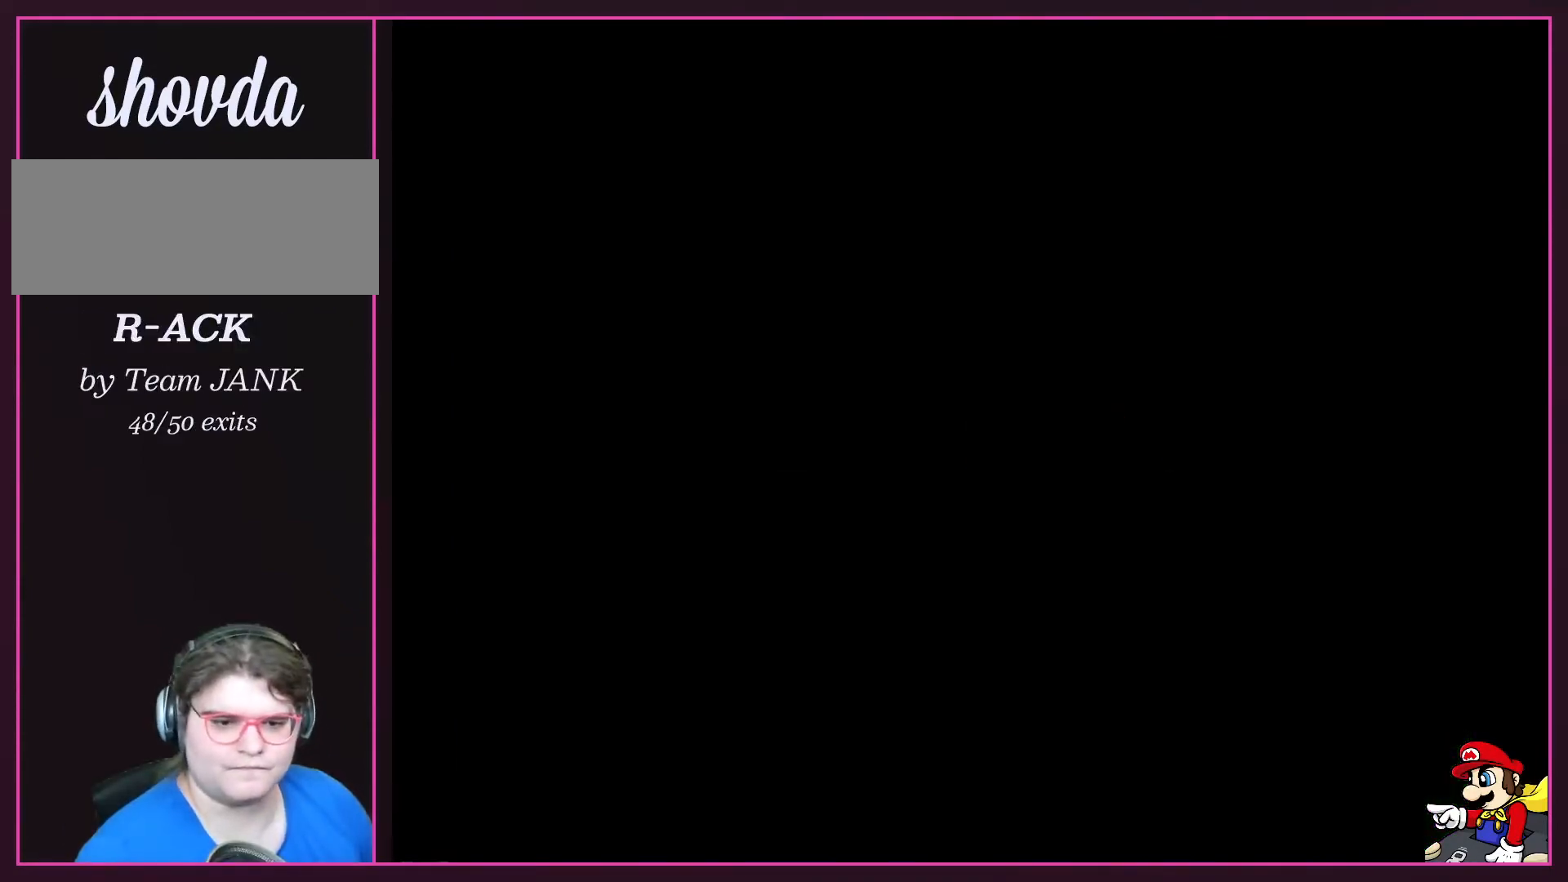
{"buttons": ["Y", "DPAD_RIGHT"], "events": [[334, "Y", "down"]]}
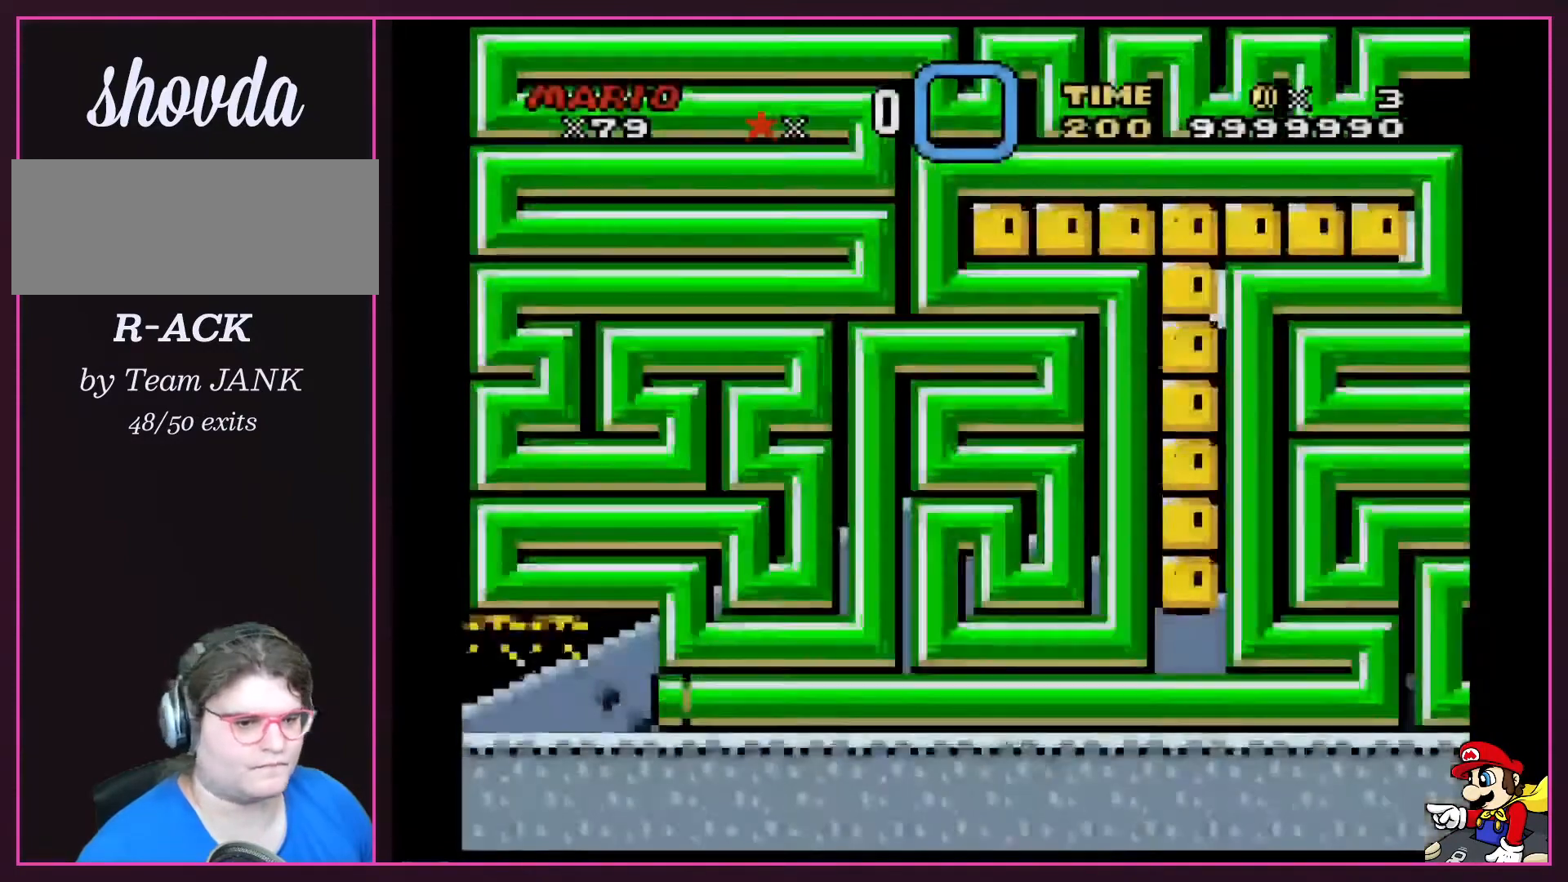
{"buttons": ["Y", "DPAD_RIGHT"], "events": []}